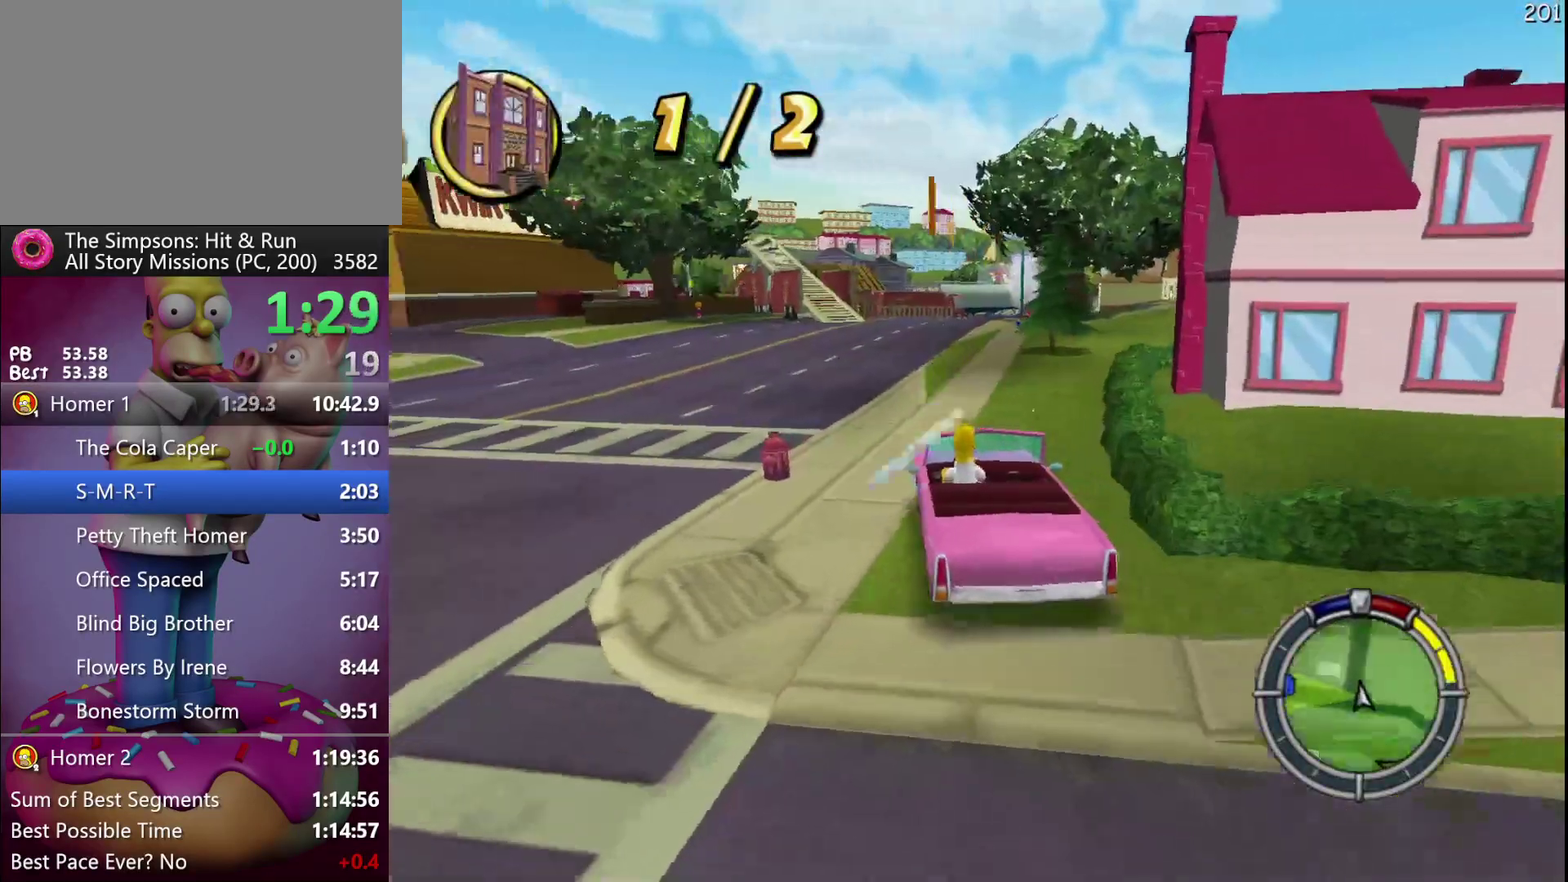
Gameplay with a controller (Xbox layout); each line is a JSON object with the inputs held at the frame after it. "events" lists button and stick changes between this image and that frame as [ms after this image, input, new state], when the widget could be followed in between. Not read: DPAD_DOWN DPAD_LEFT DPAD_RIGHT DPAD_UP L3 R3.
{"buttons": ["R2"], "left_stick": "center", "events": []}
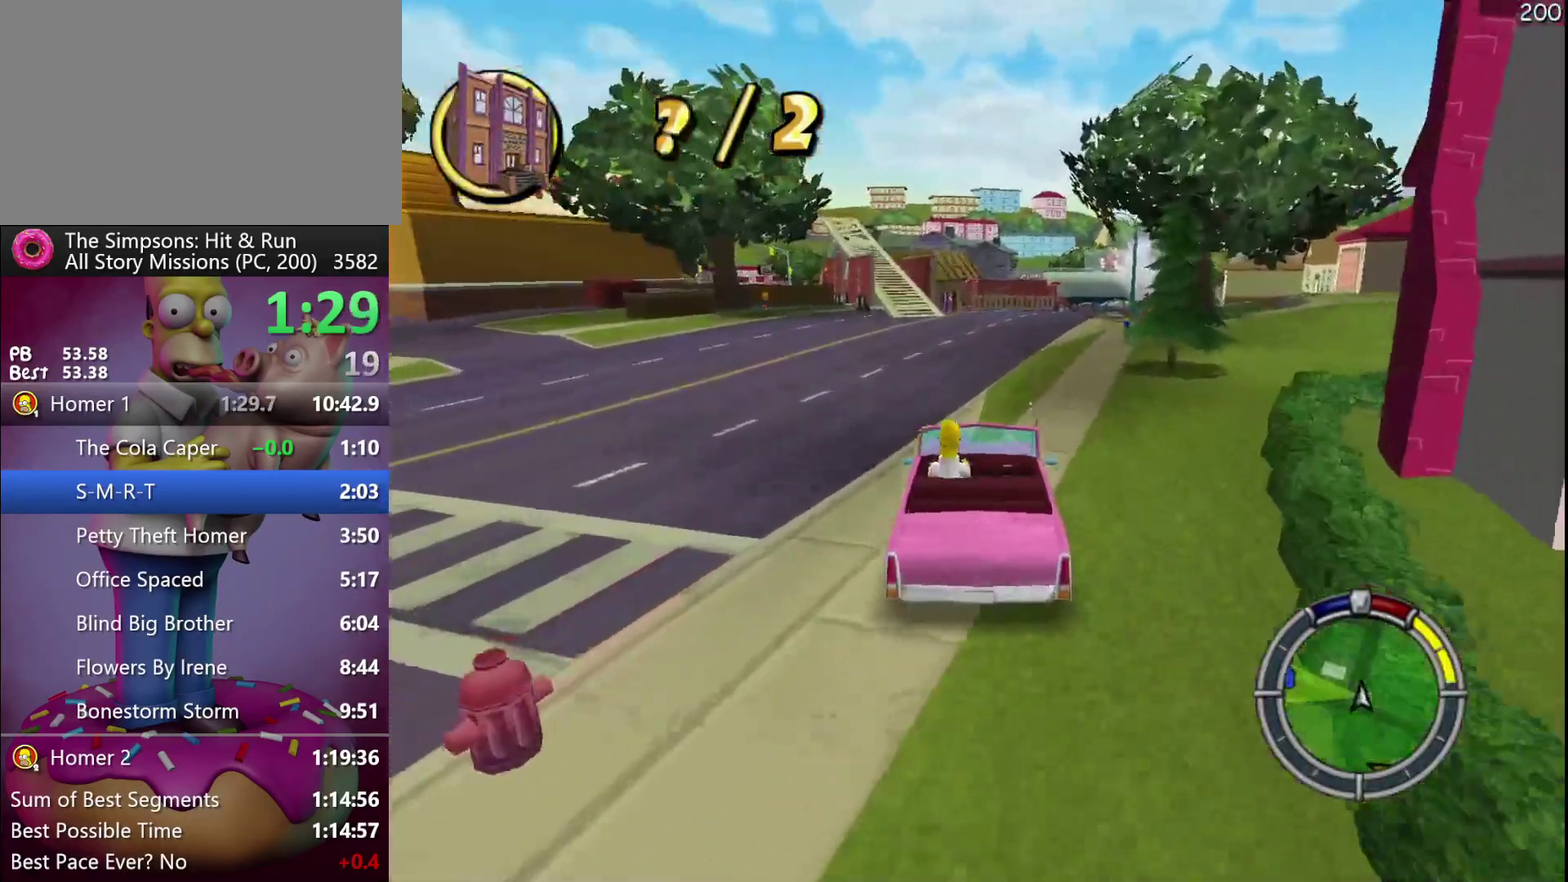
{"buttons": ["R2"], "left_stick": "center", "events": []}
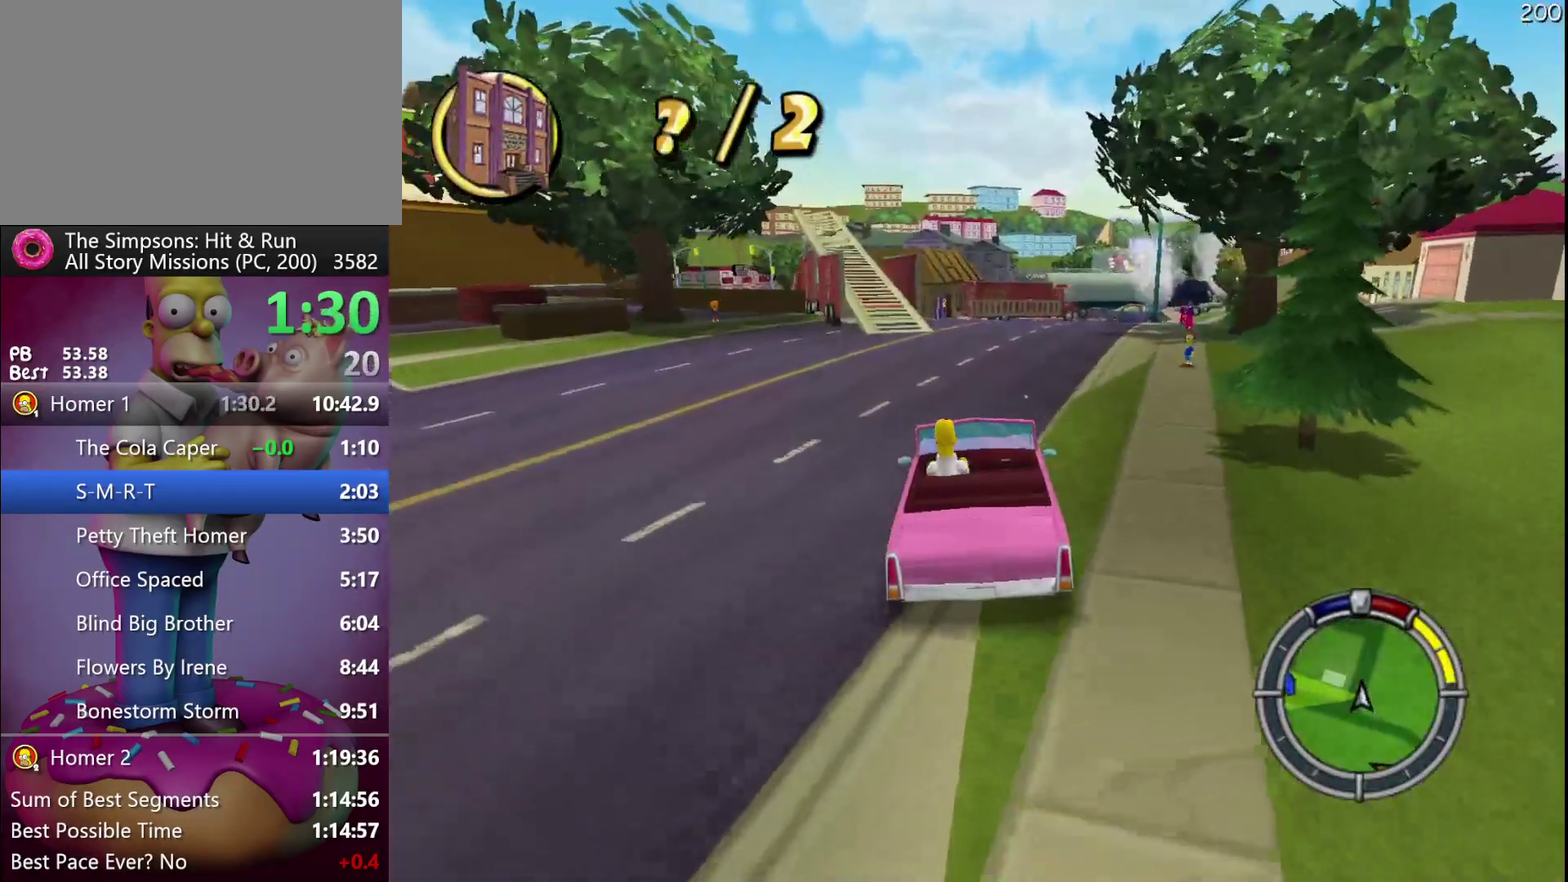
{"buttons": ["R2"], "left_stick": "center", "events": []}
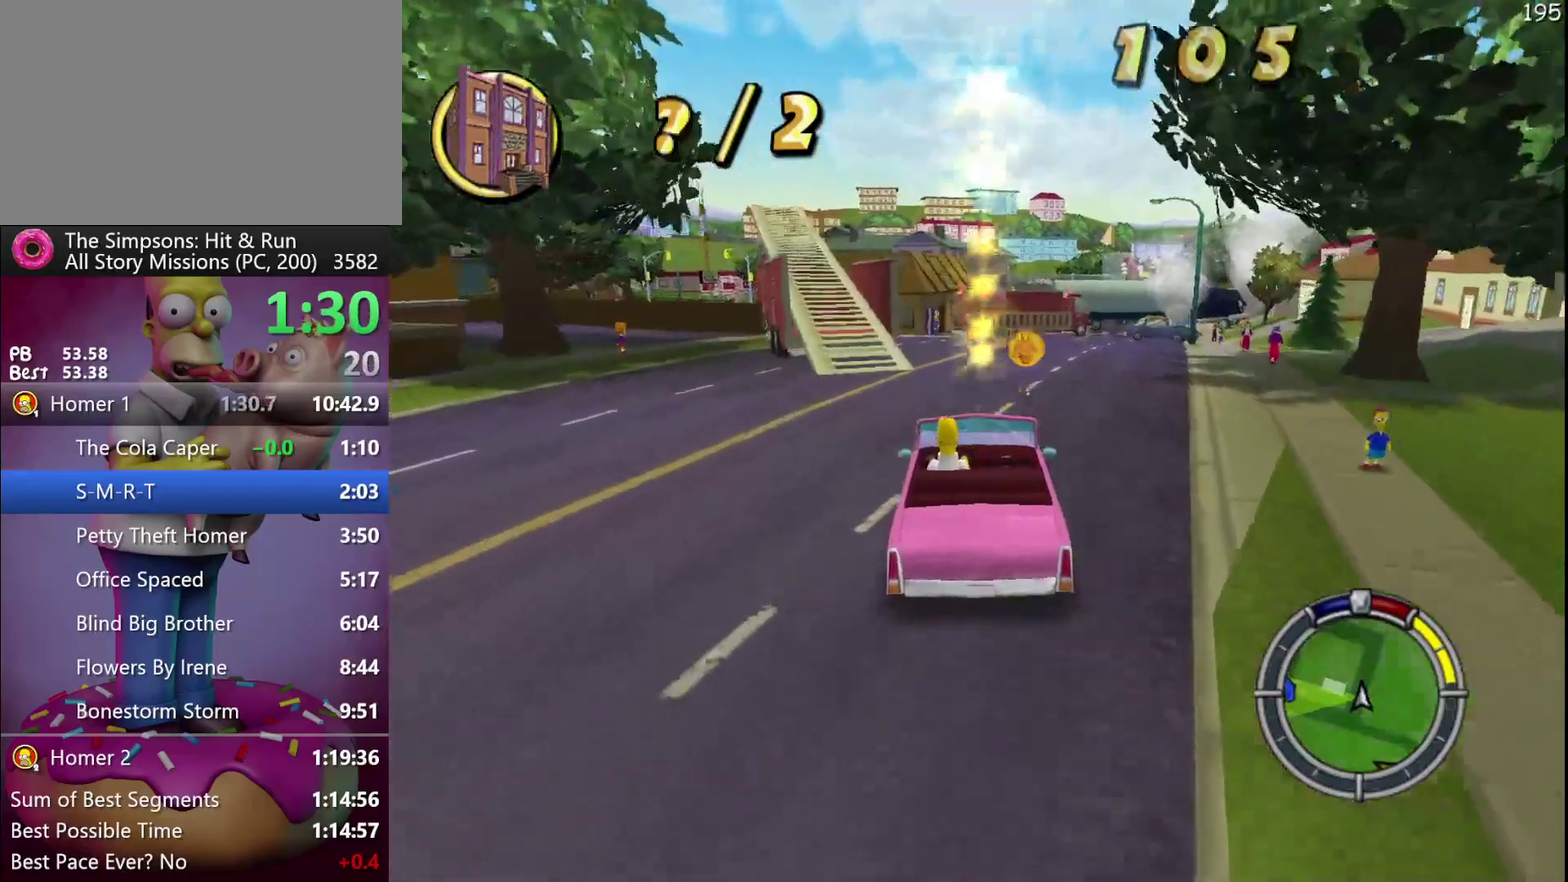
{"buttons": ["R2"], "left_stick": "center", "events": [[133, "left_stick", "left"], [217, "left_stick", "center"]]}
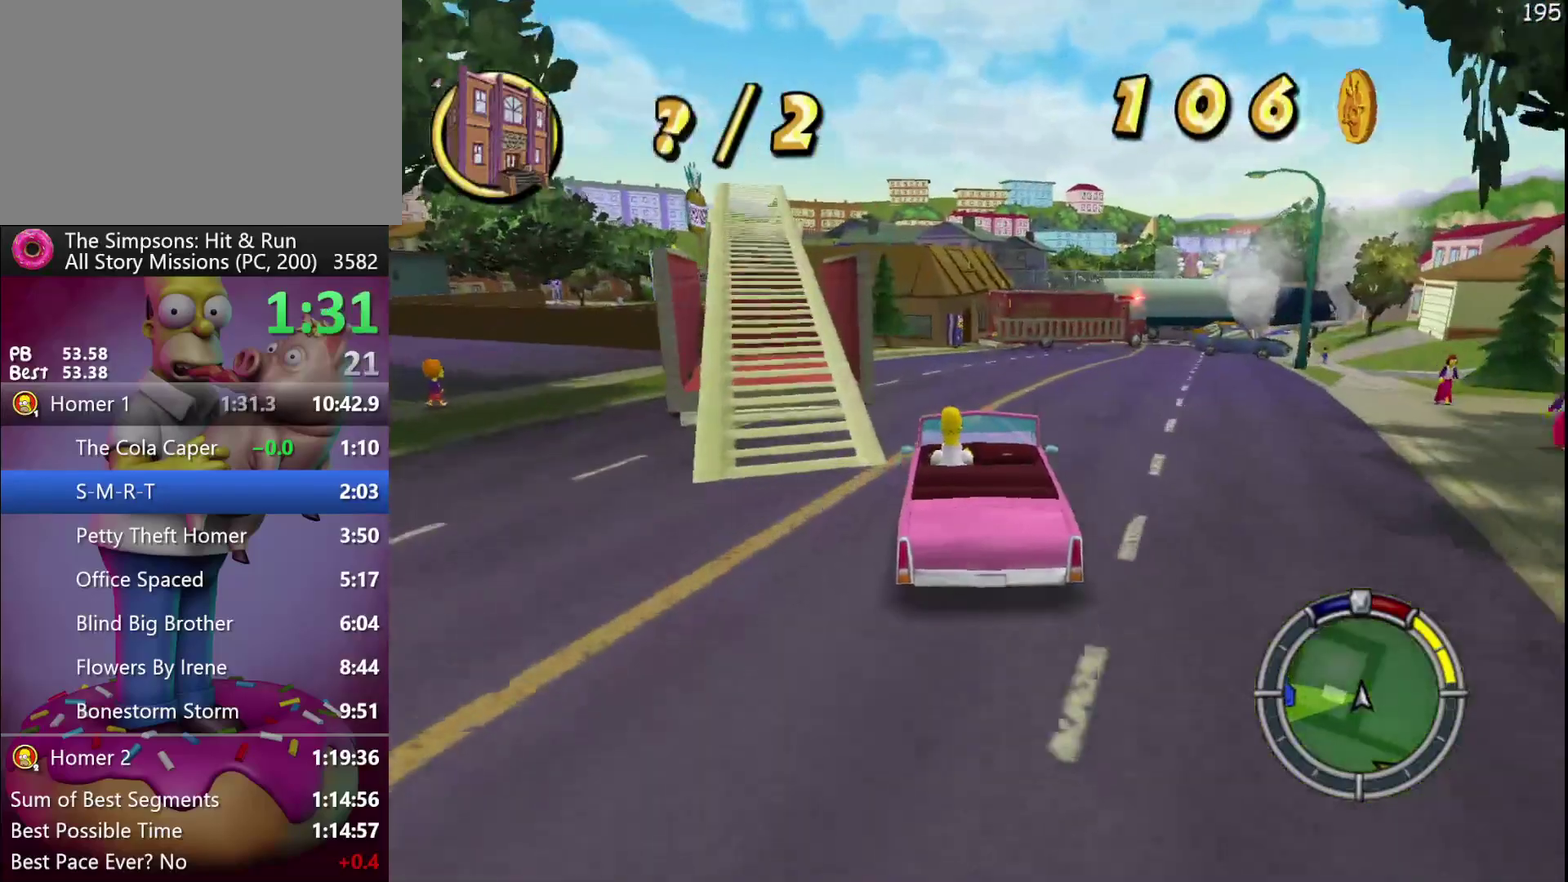
{"buttons": ["R2"], "left_stick": "center", "events": []}
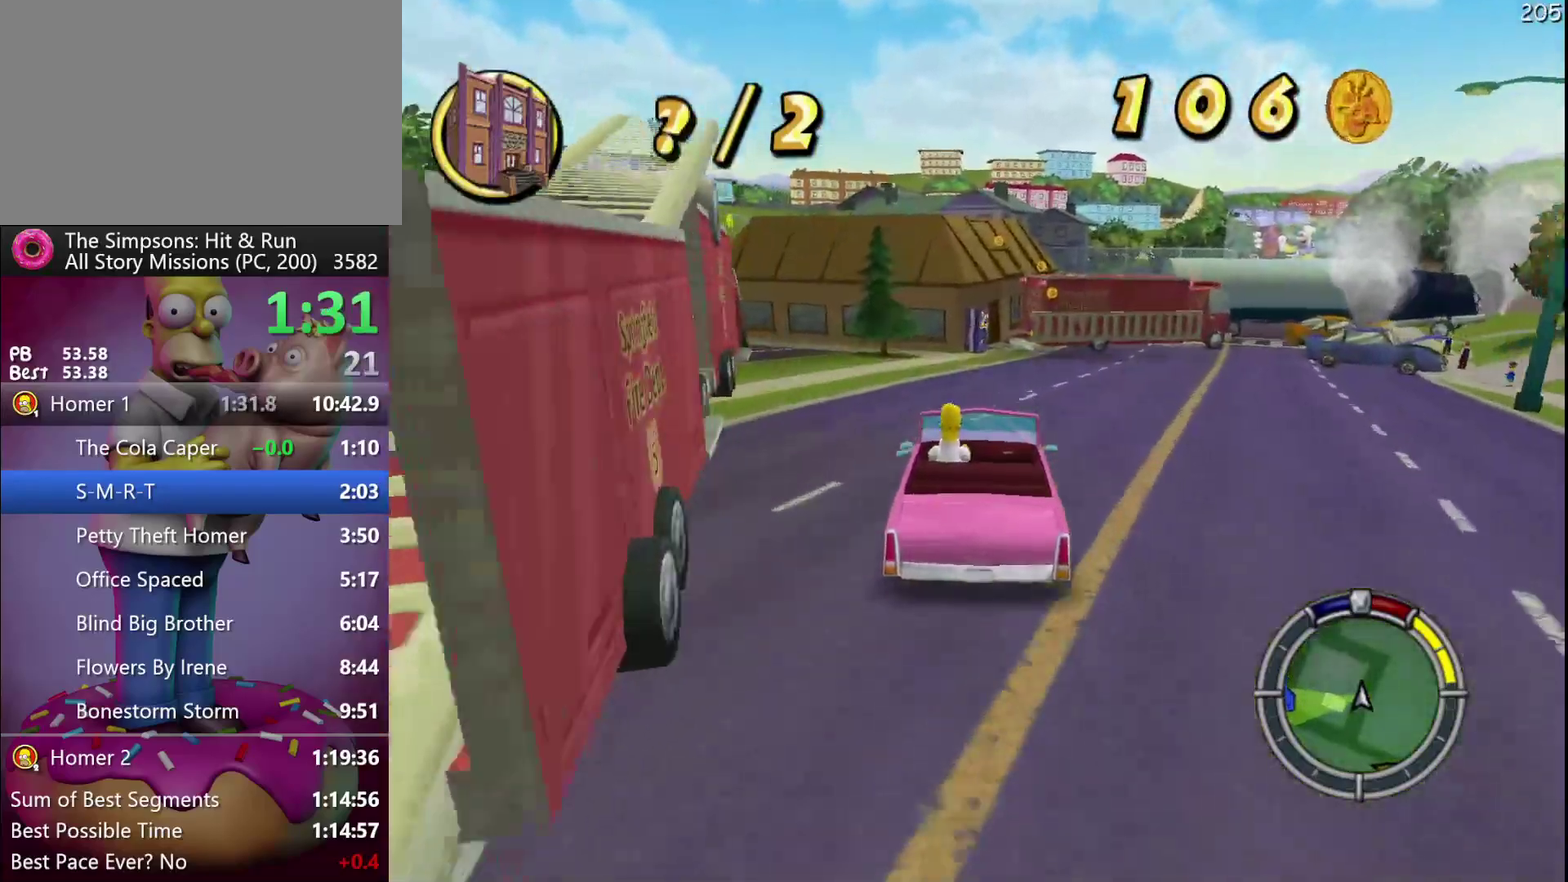
{"buttons": ["R2"], "left_stick": "center", "events": []}
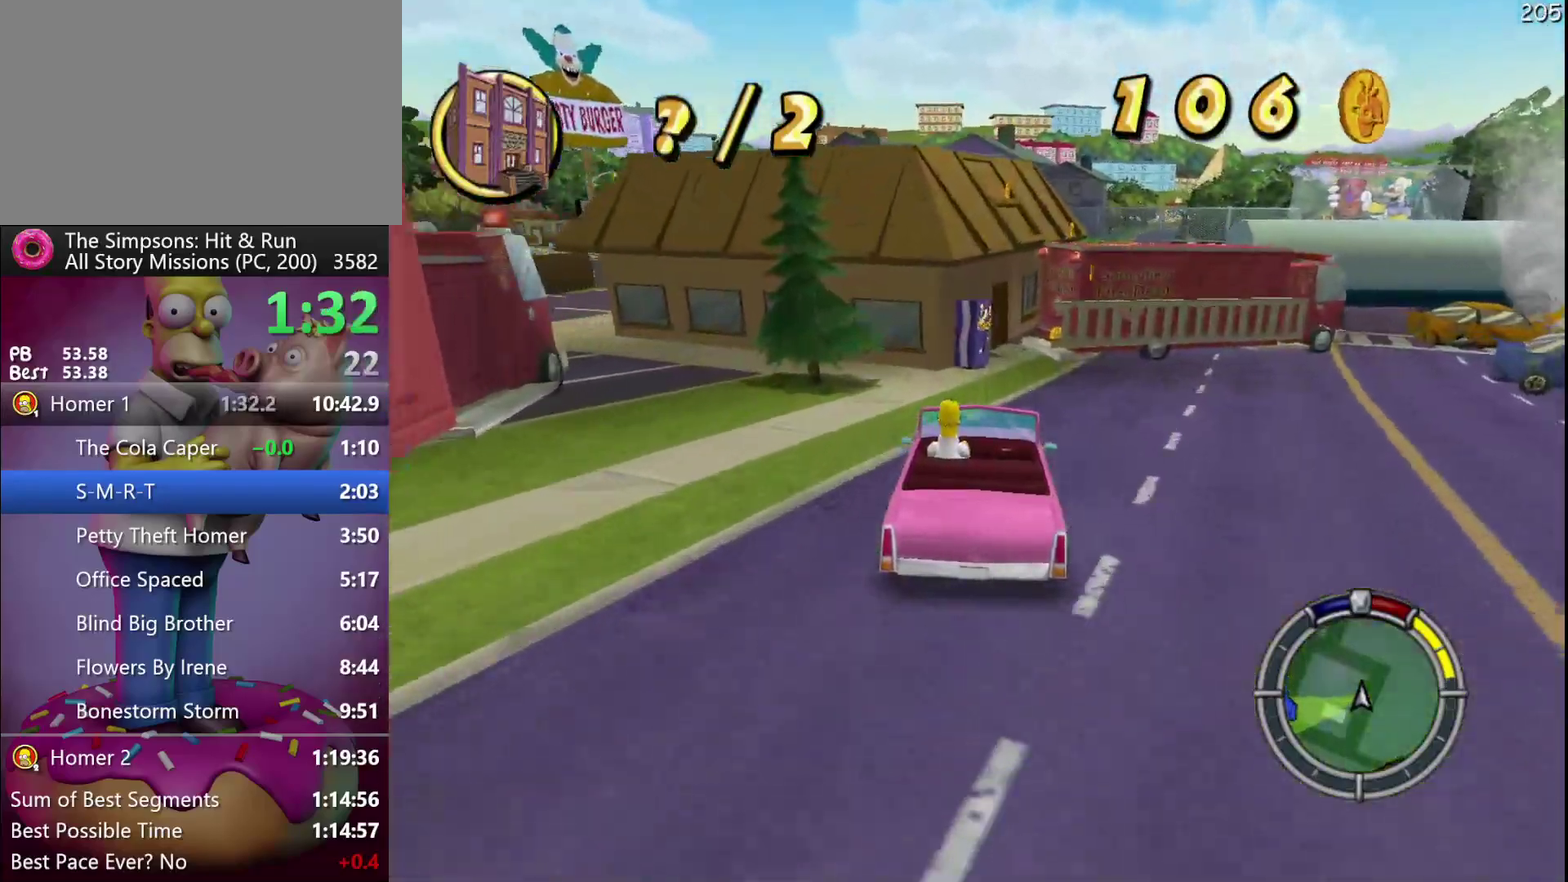
{"buttons": ["L1"], "left_stick": "center", "events": [[133, "left_stick", "right"], [217, "left_stick", "center"], [450, "R2", "up"], [467, "L1", "down"]]}
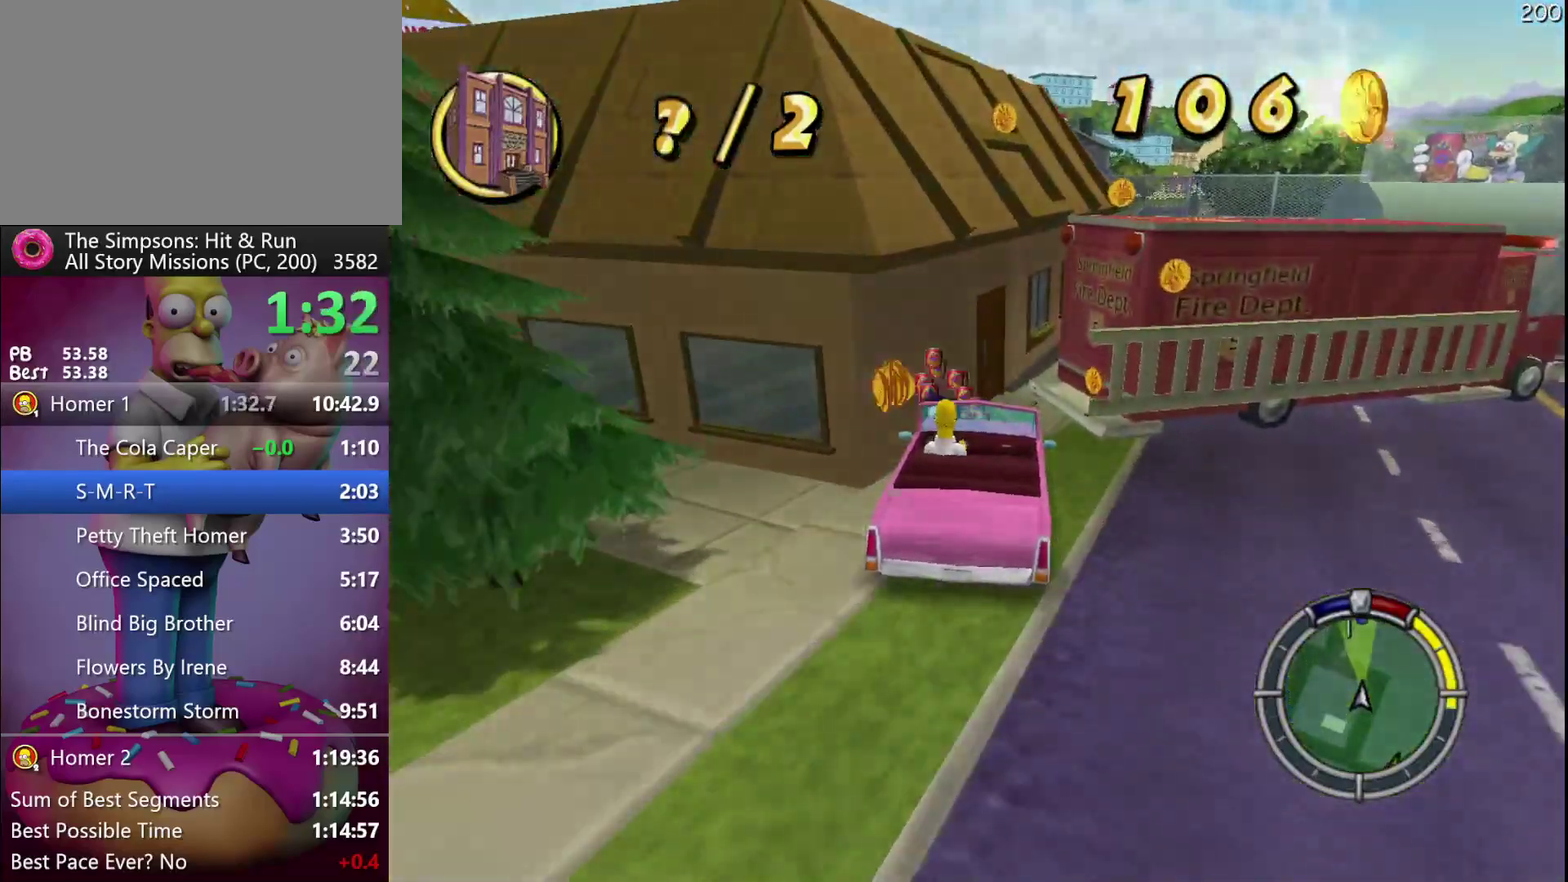
{"buttons": [], "left_stick": "center", "events": [[83, "L1", "up"]]}
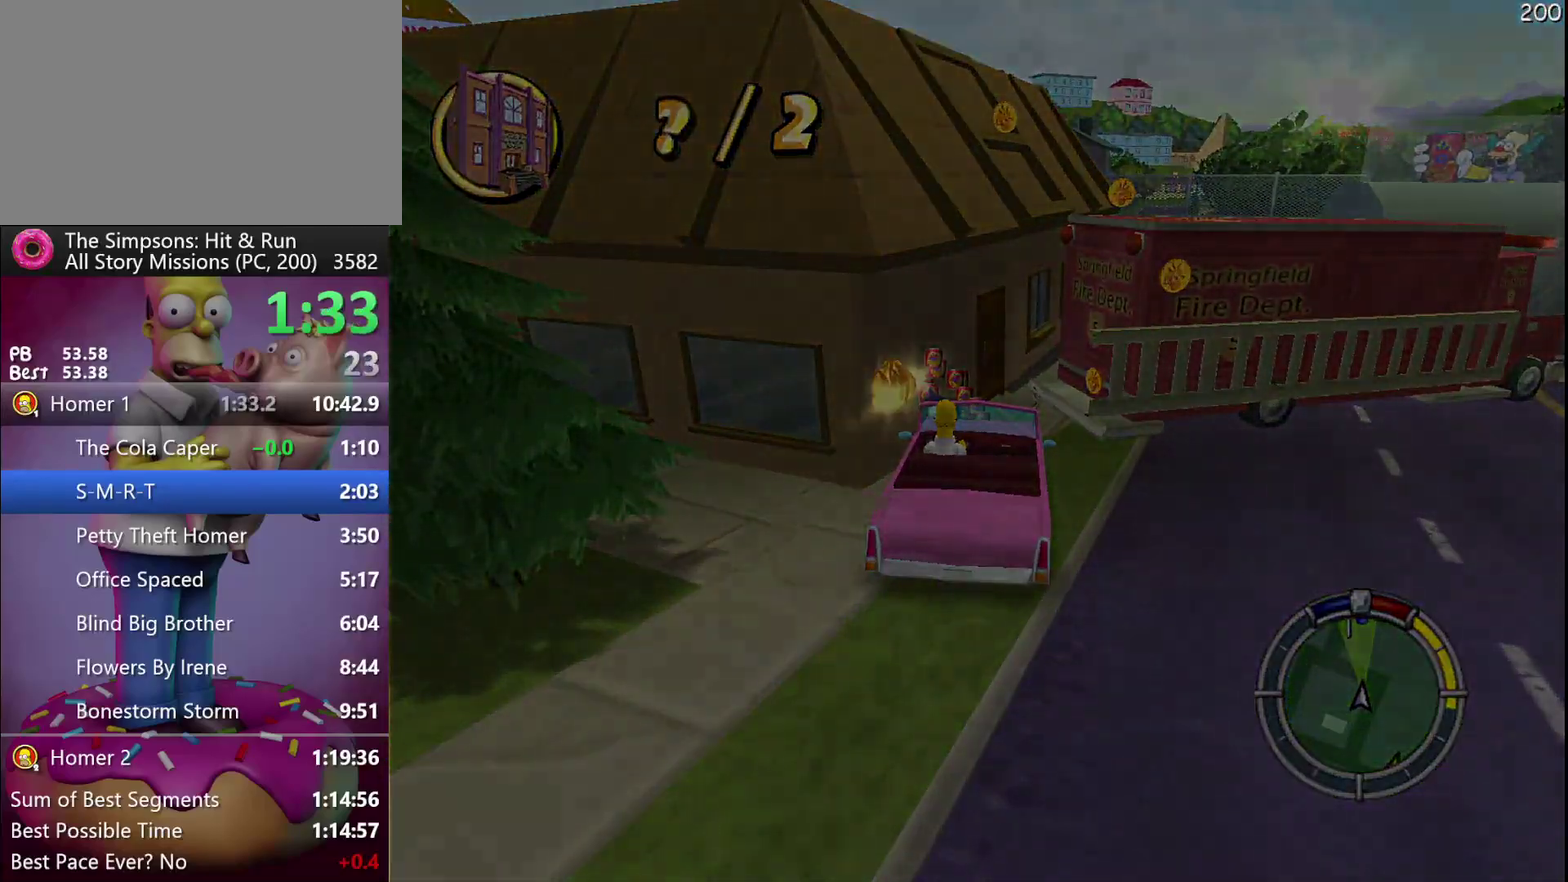
{"buttons": ["R2"], "left_stick": "center", "events": [[83, "R2", "down"]]}
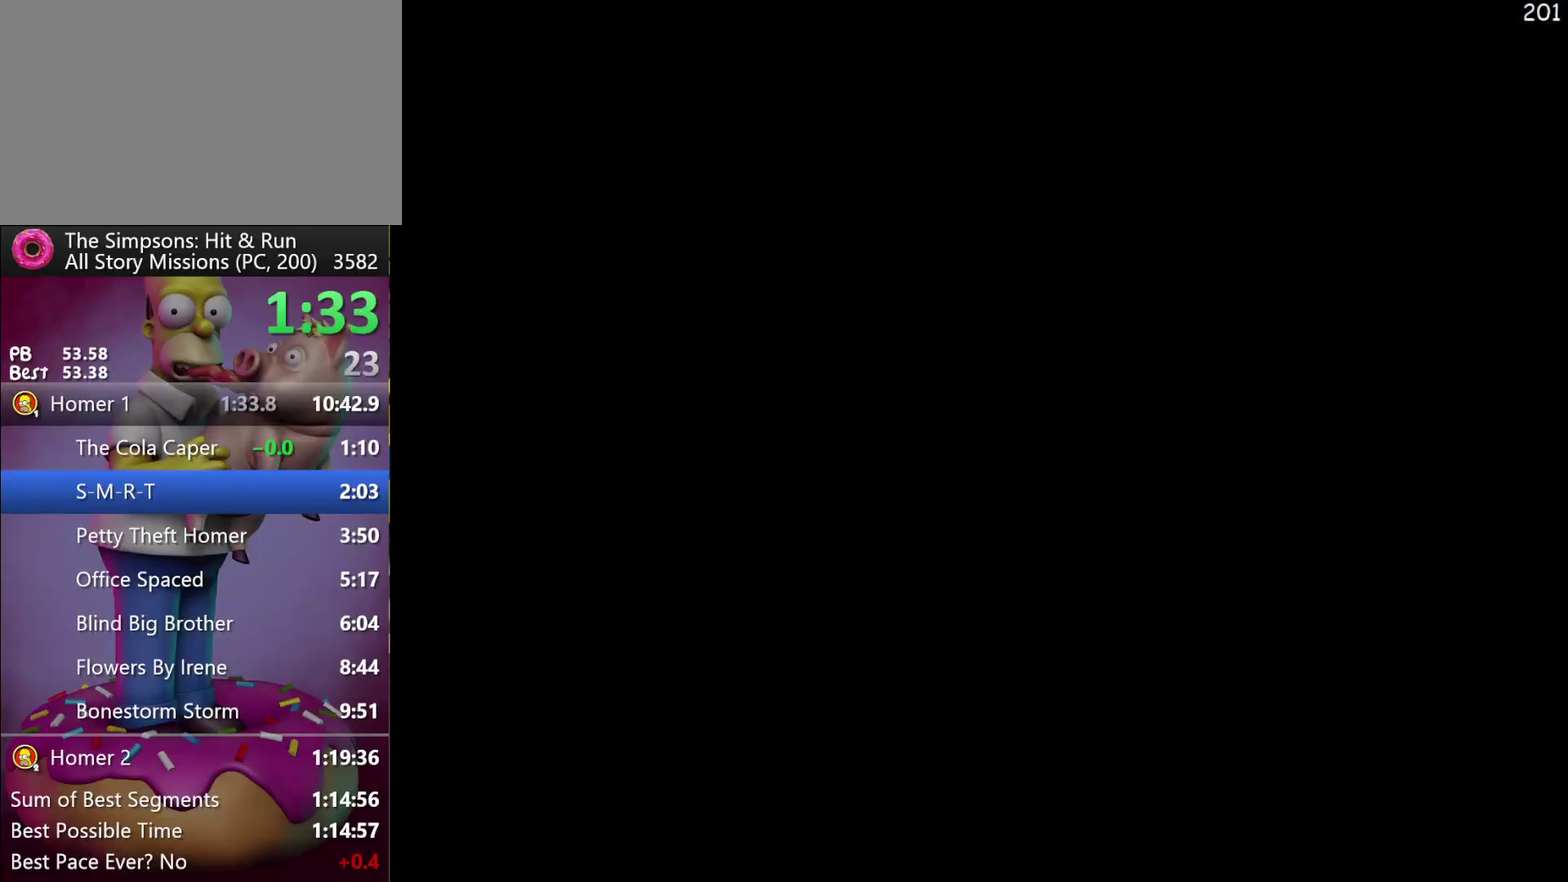
{"buttons": ["R2"], "left_stick": "center", "events": [[150, "X", "down"], [233, "X", "up"]]}
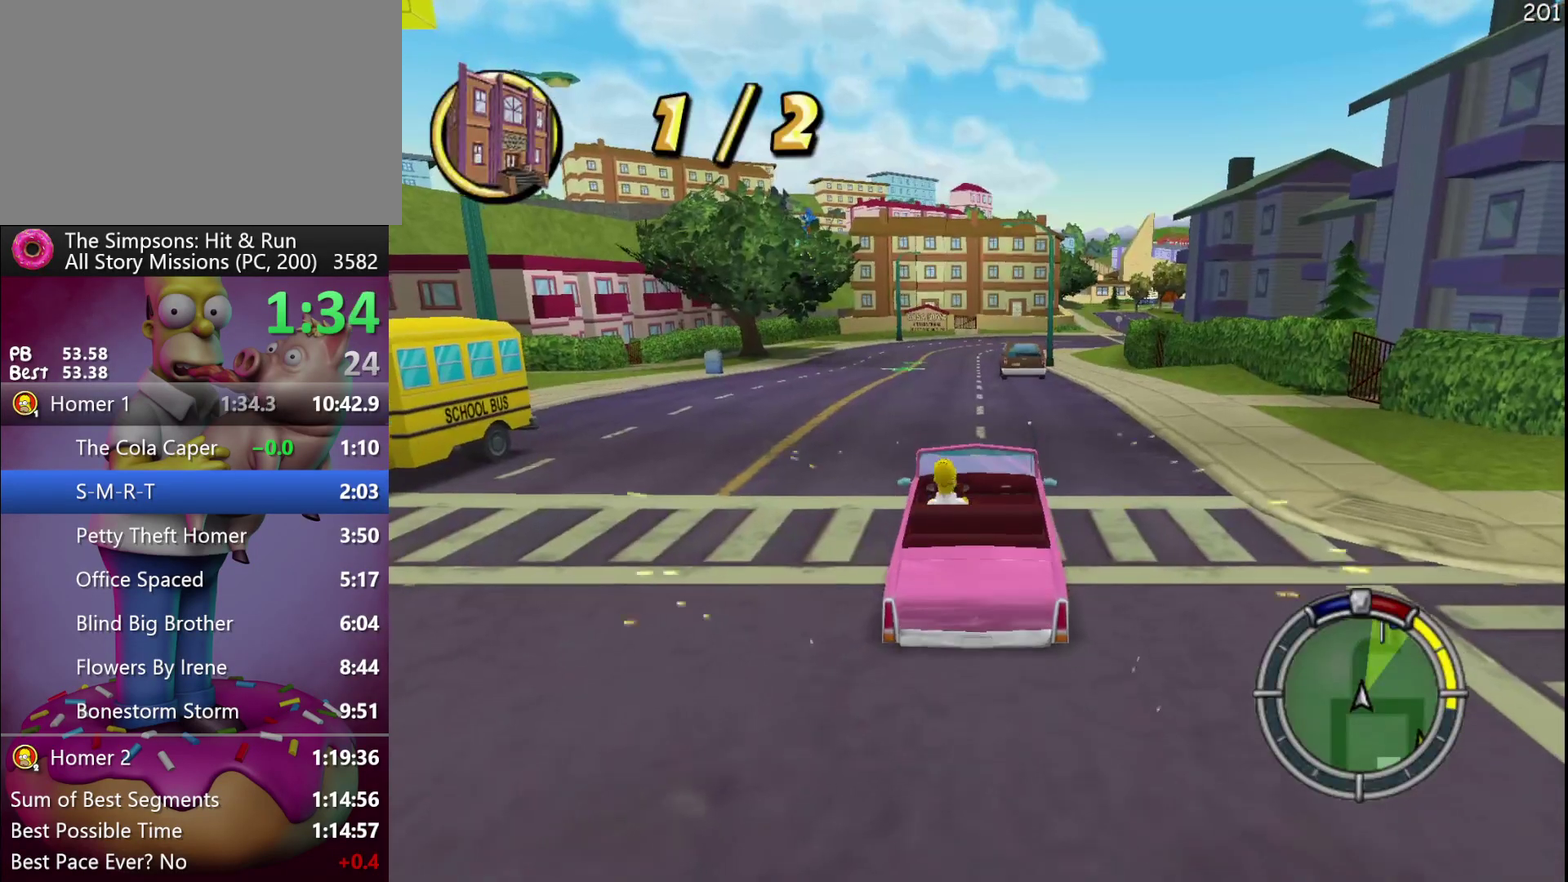
{"buttons": ["R2"], "left_stick": "center", "events": [[267, "left_stick", "right"], [417, "left_stick", "center"]]}
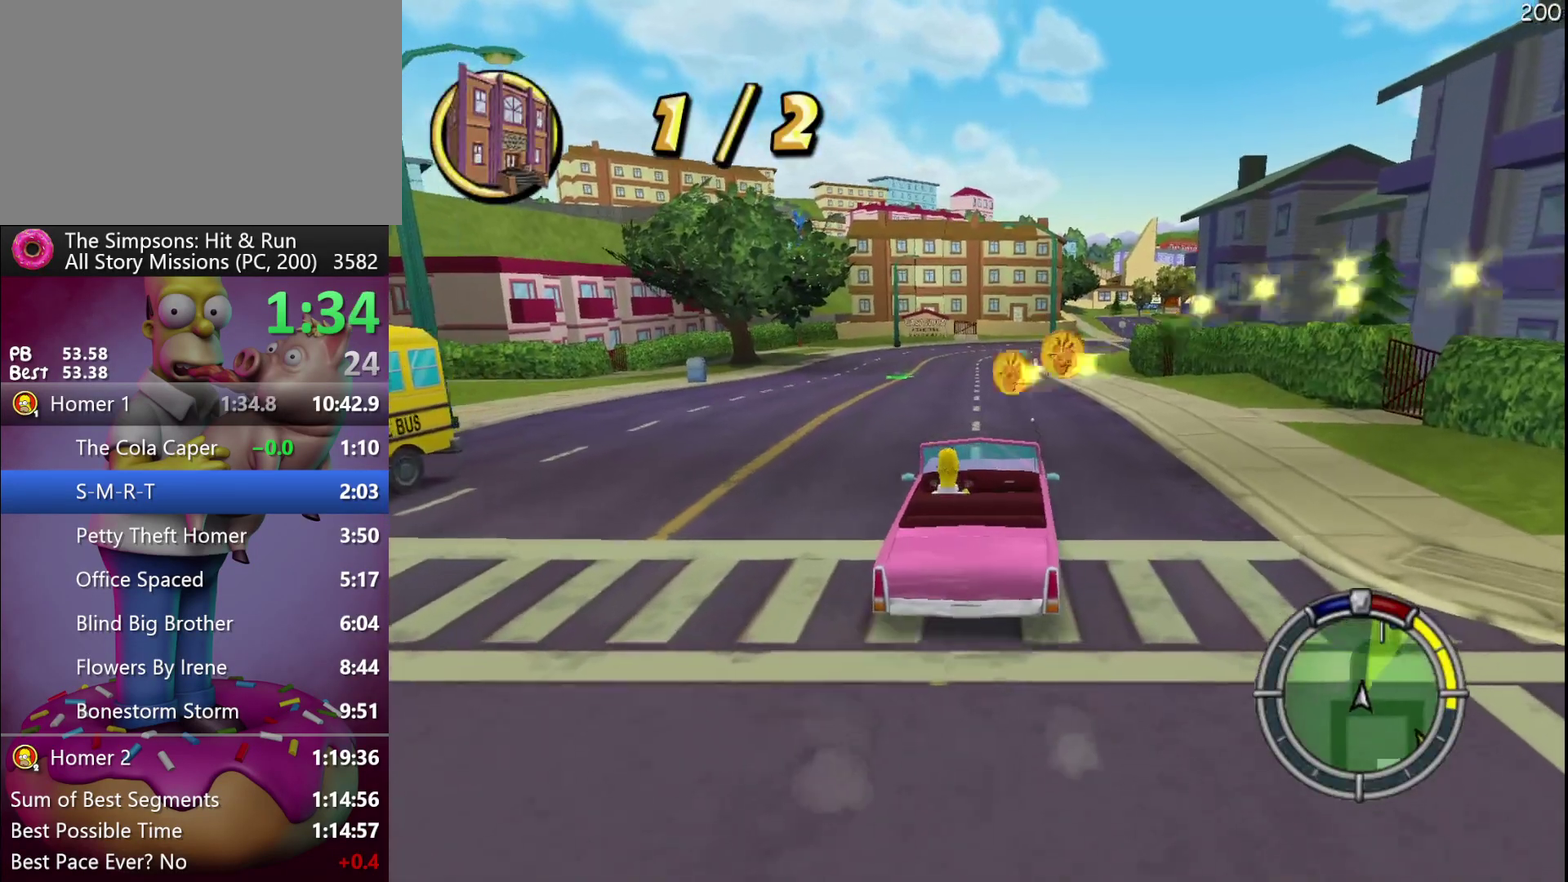
{"buttons": ["R2"], "left_stick": "center", "events": []}
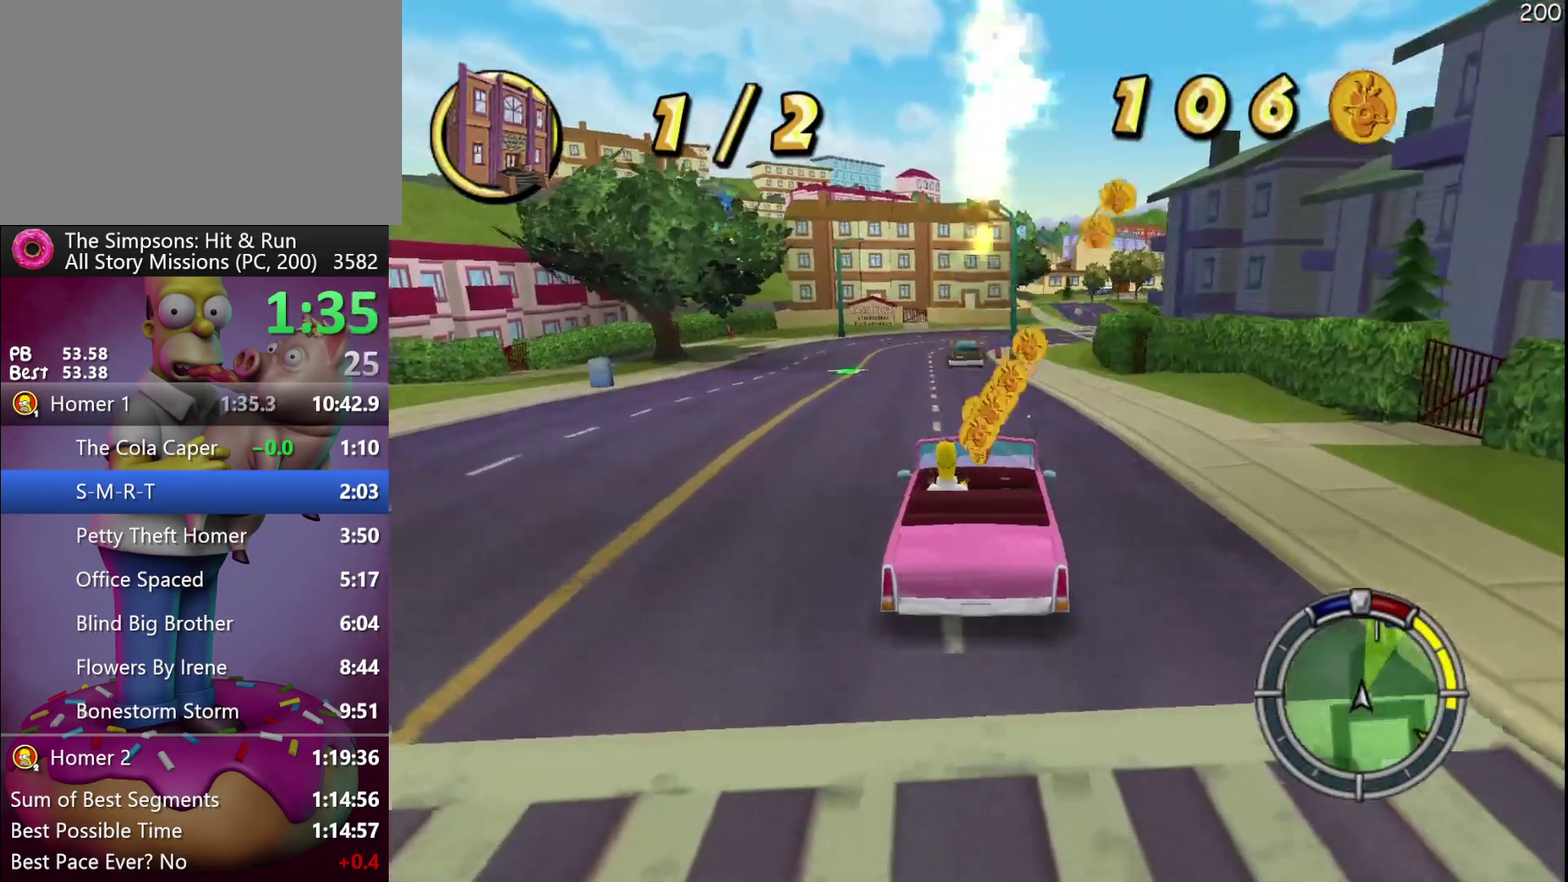
{"buttons": ["R2"], "left_stick": "center", "events": []}
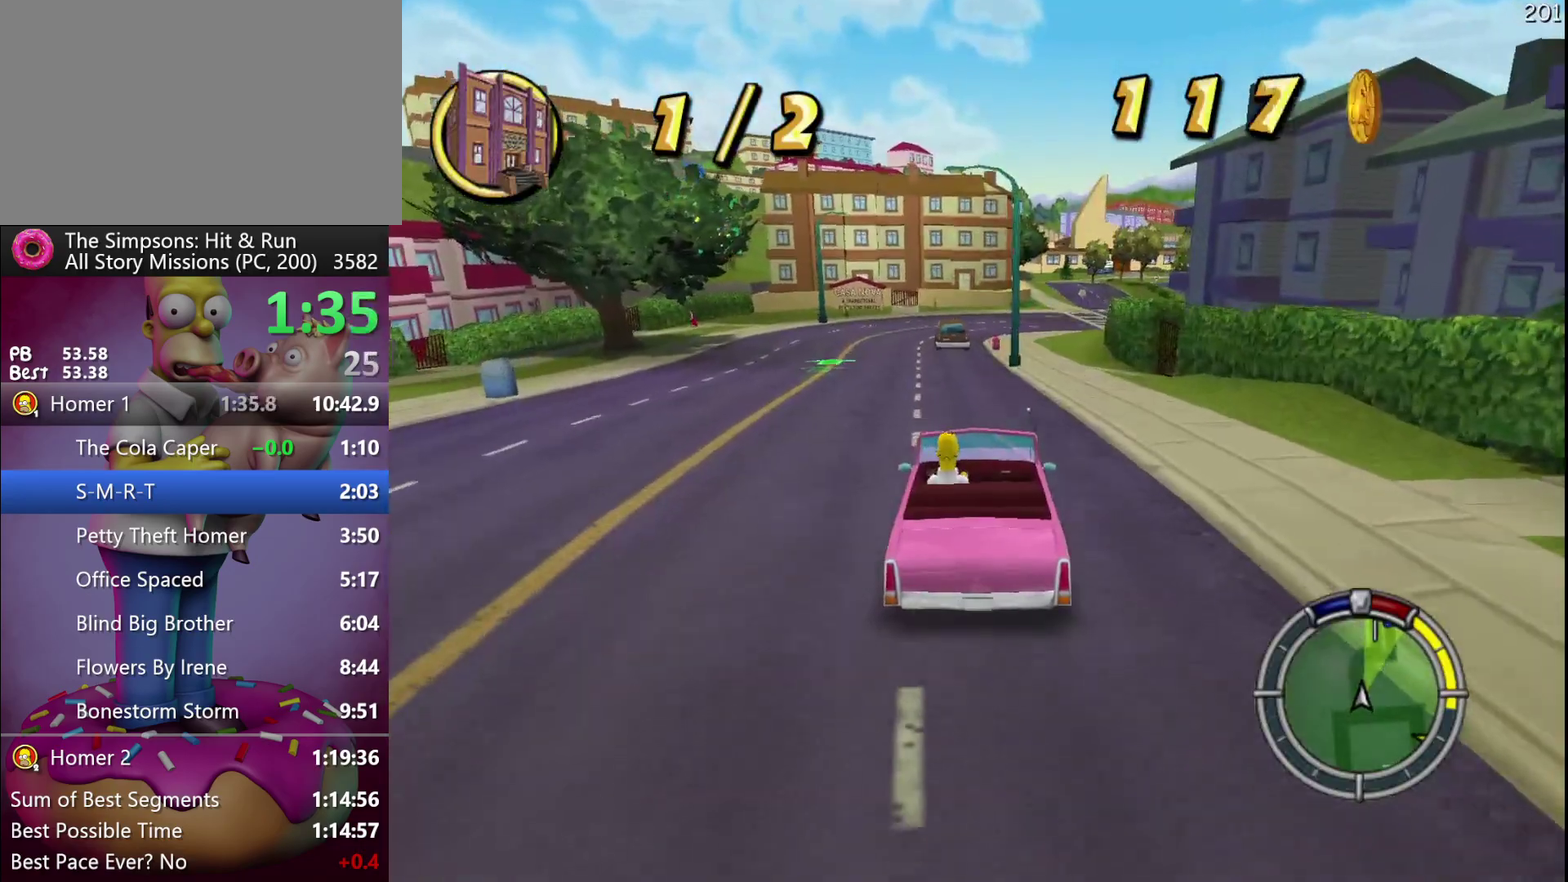
{"buttons": ["A", "R2"], "left_stick": "center", "events": [[183, "left_stick", "right"], [250, "left_stick", "center"], [400, "A", "down"]]}
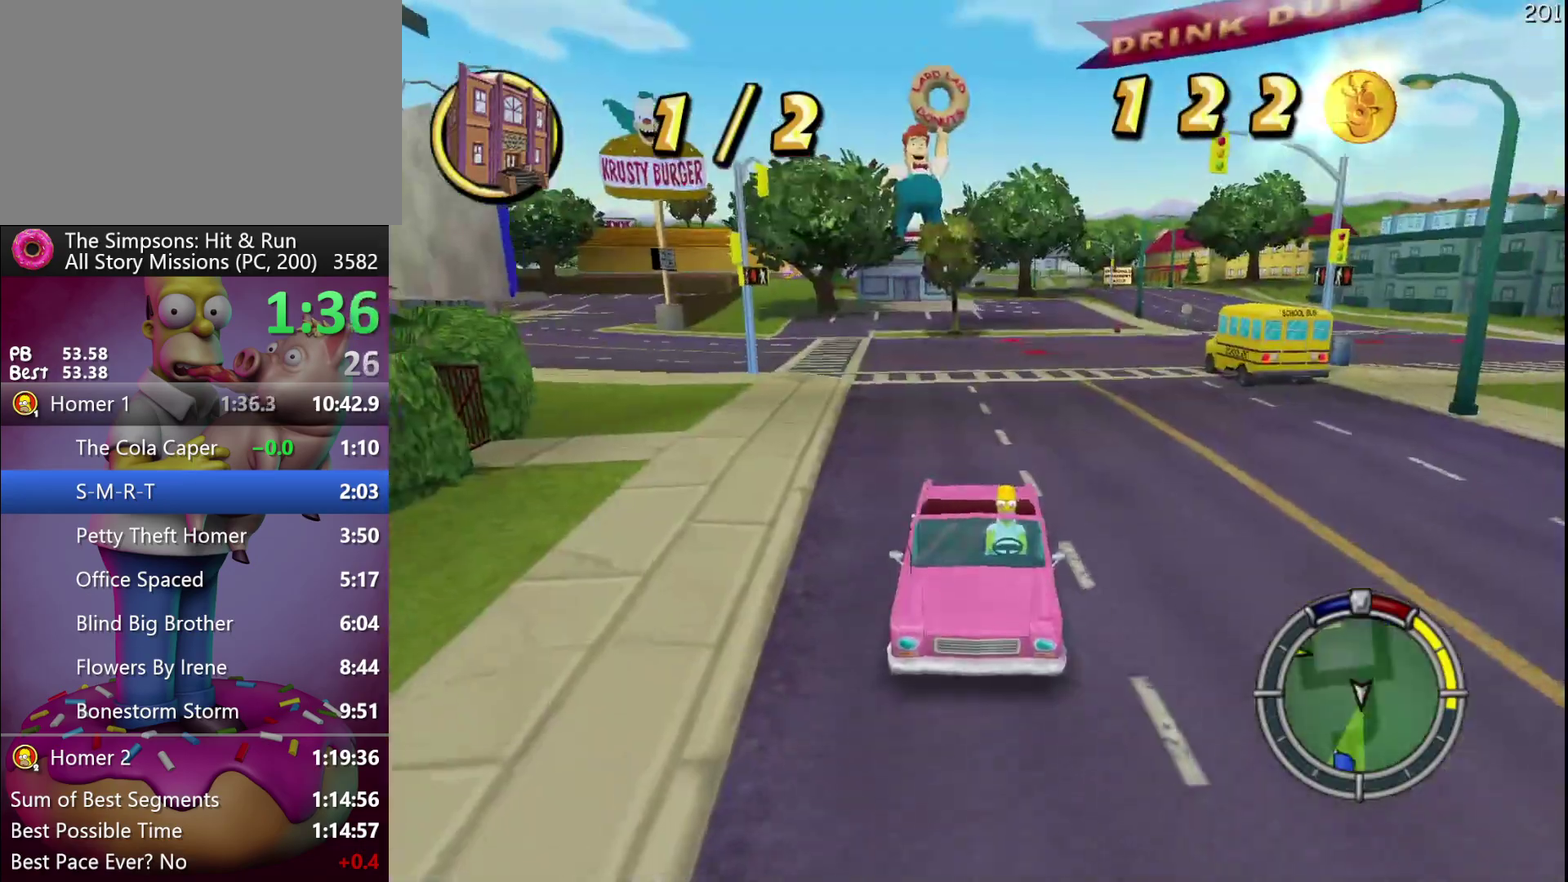
{"buttons": ["R2"], "left_stick": "center", "events": [[67, "left_stick", "left"], [83, "A", "up"], [133, "left_stick", "center"]]}
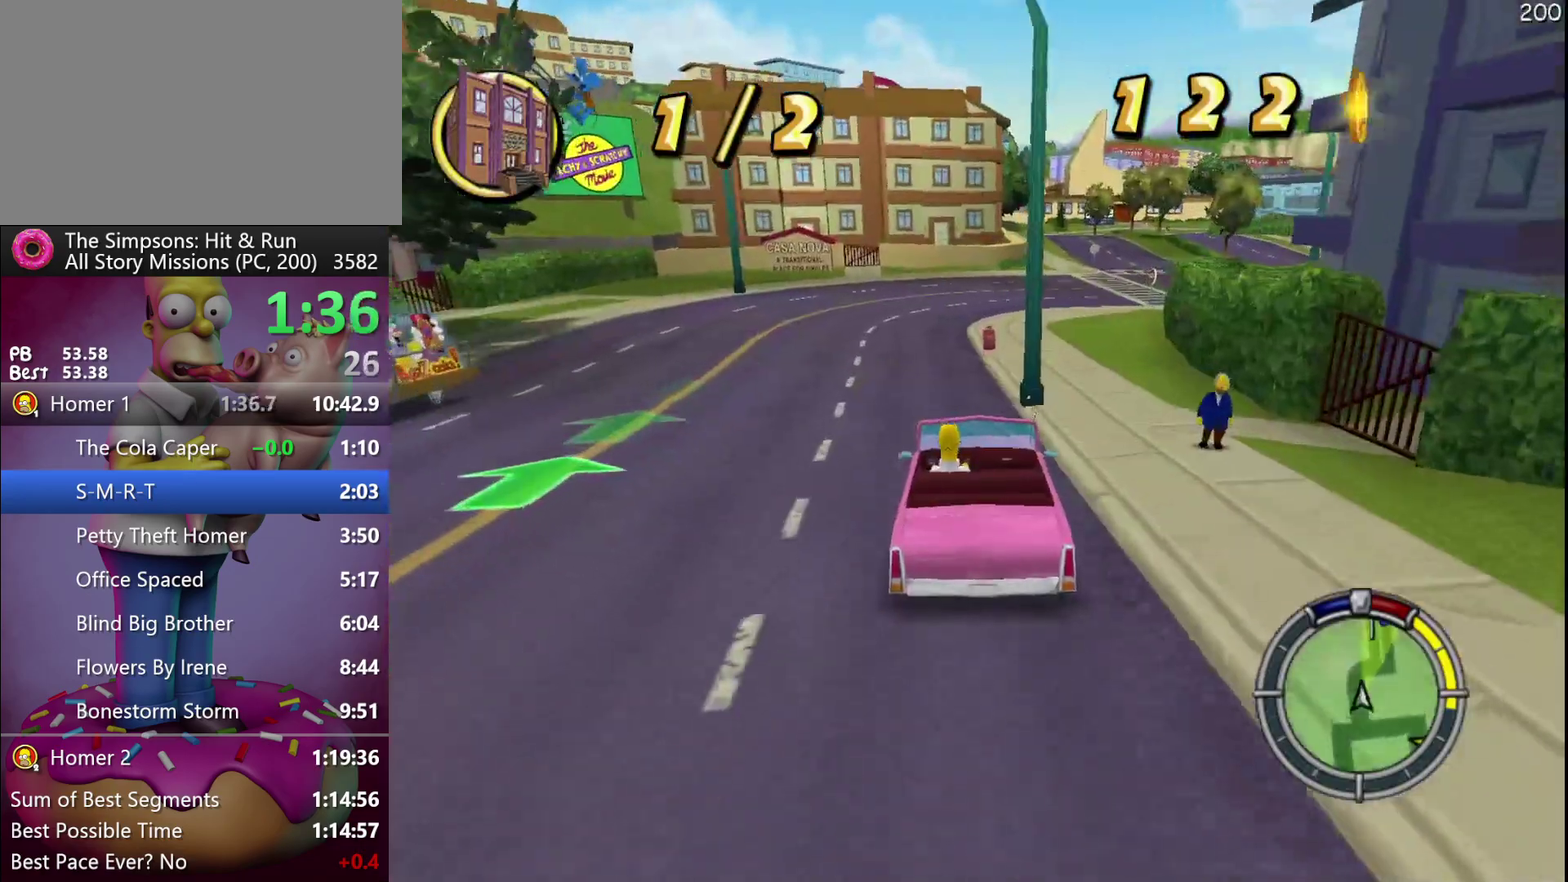
{"buttons": ["R2"], "left_stick": "center", "events": [[67, "left_stick", "right"], [133, "left_stick", "center"]]}
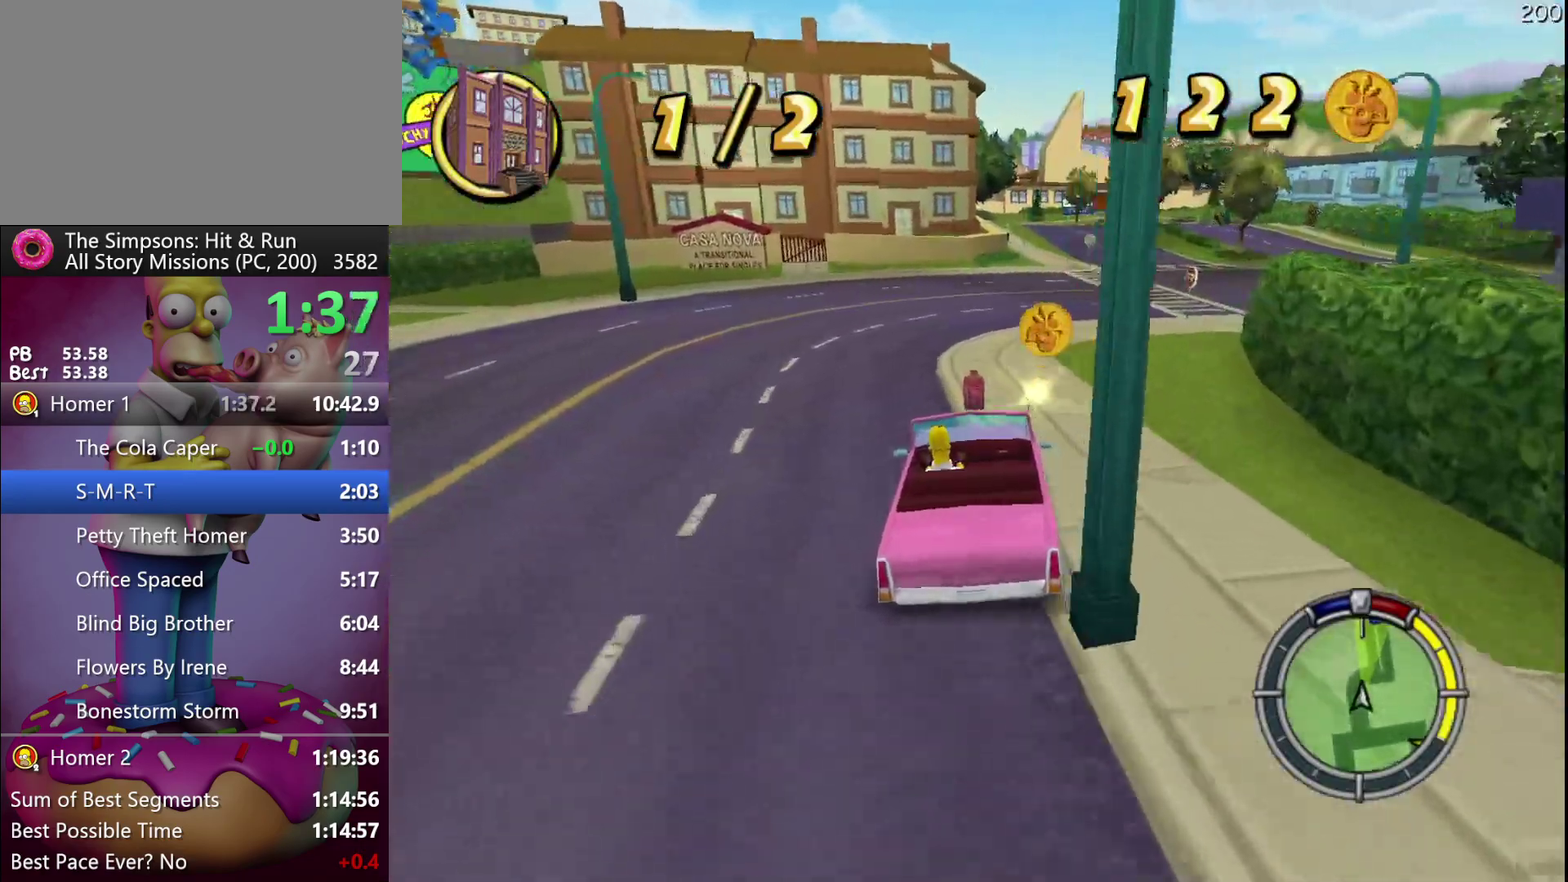
{"buttons": ["R2"], "left_stick": "center", "events": [[67, "left_stick", "right"], [333, "left_stick", "center"]]}
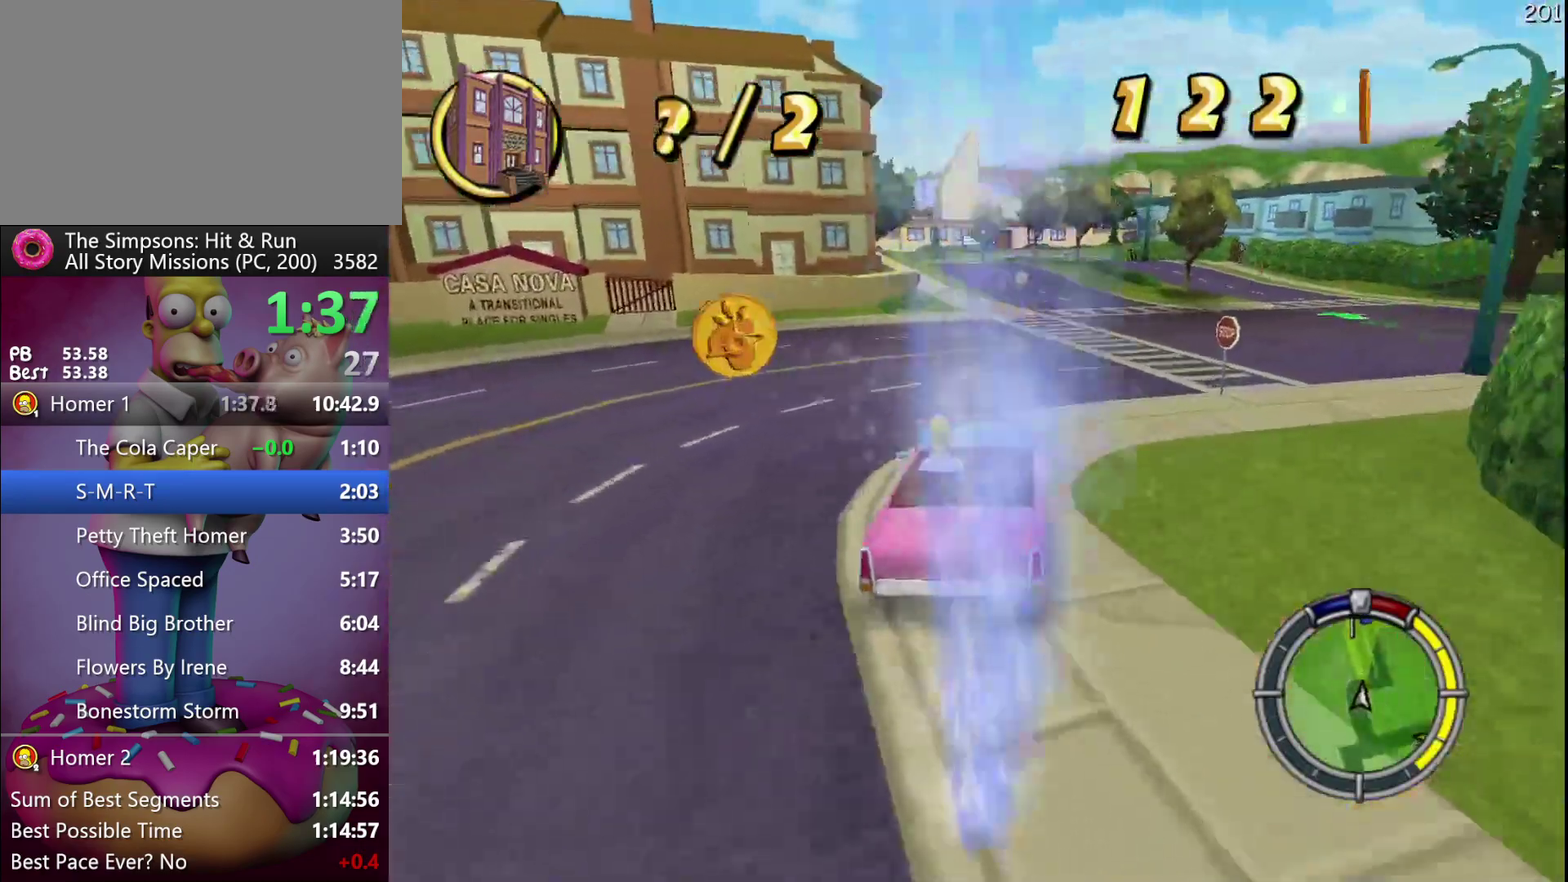
{"buttons": ["R2"], "left_stick": "center", "events": [[300, "left_stick", "right"], [367, "left_stick", "center"]]}
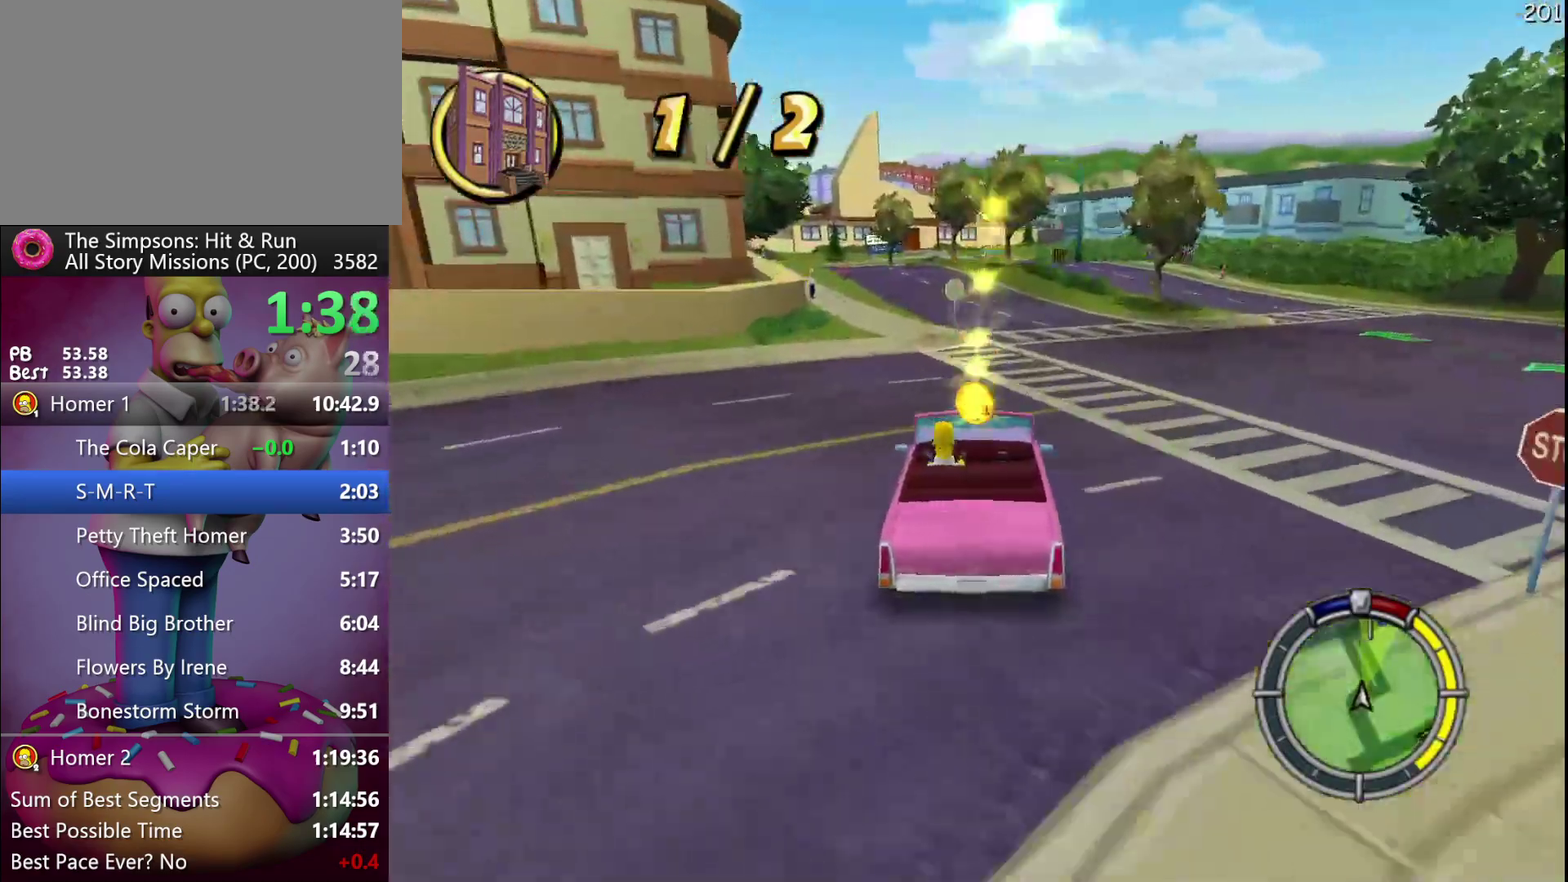
{"buttons": ["R2"], "left_stick": "center", "events": []}
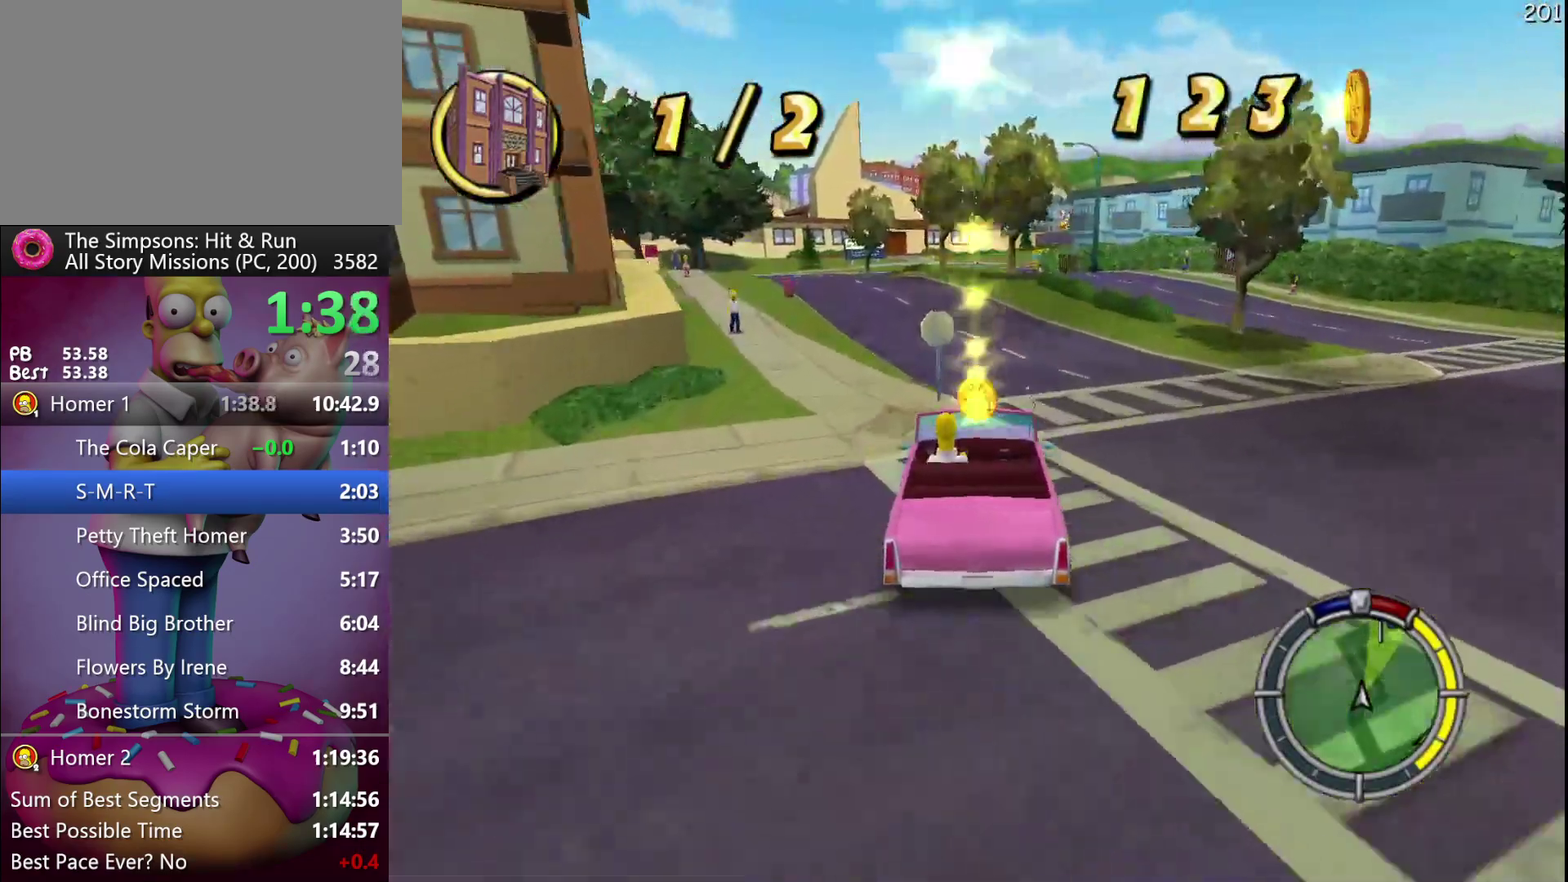
{"buttons": ["R2"], "left_stick": "center", "events": [[217, "R1", "down"], [267, "R1", "up"]]}
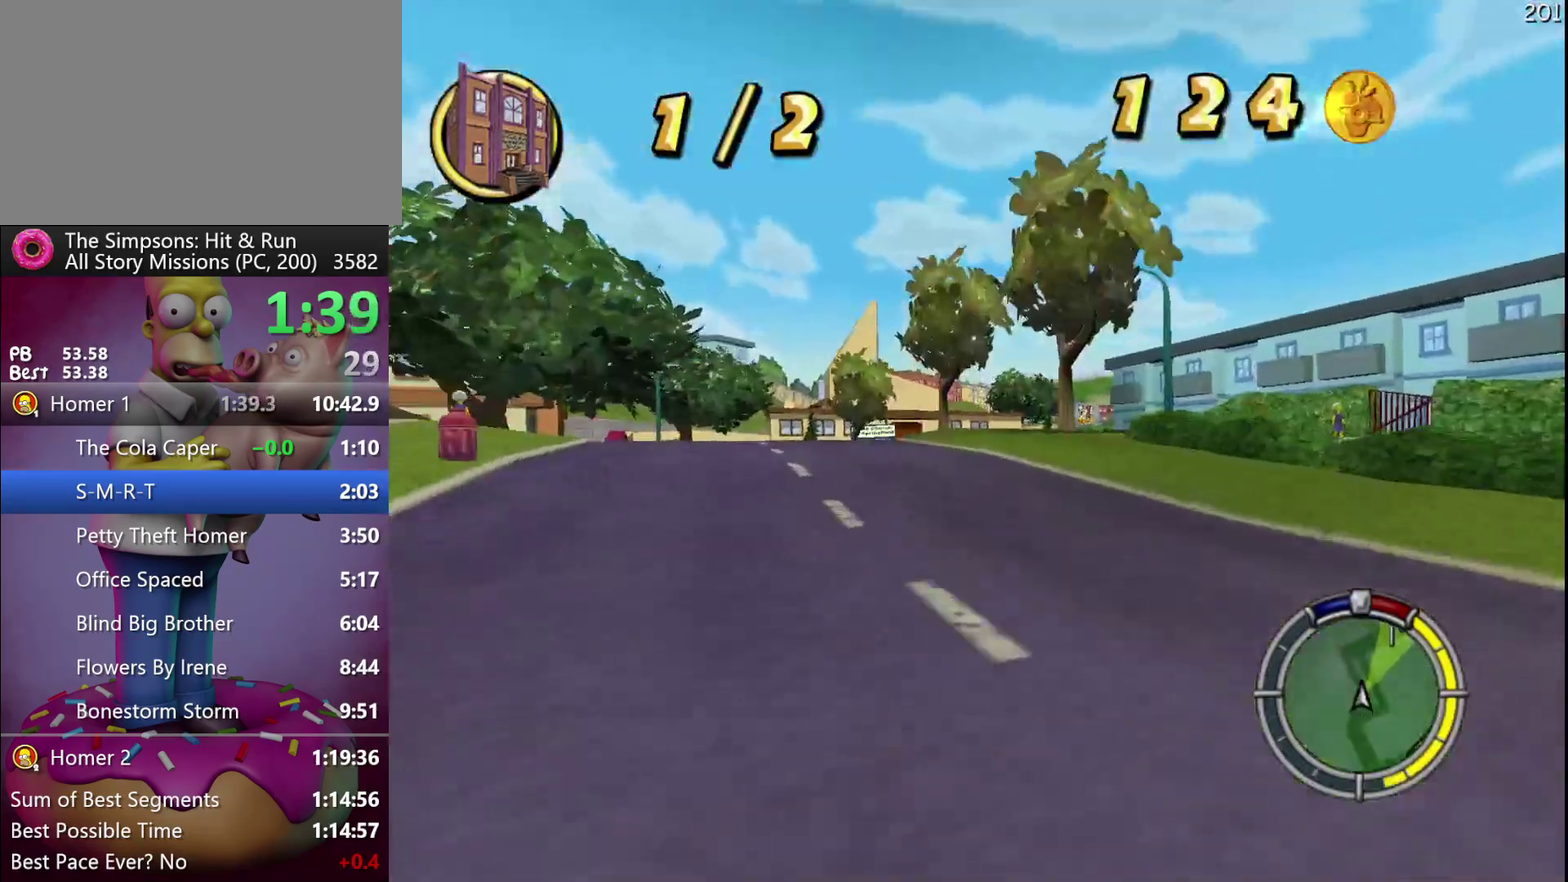
{"buttons": ["R2"], "left_stick": "center", "events": [[33, "left_stick", "right"], [100, "left_stick", "center"]]}
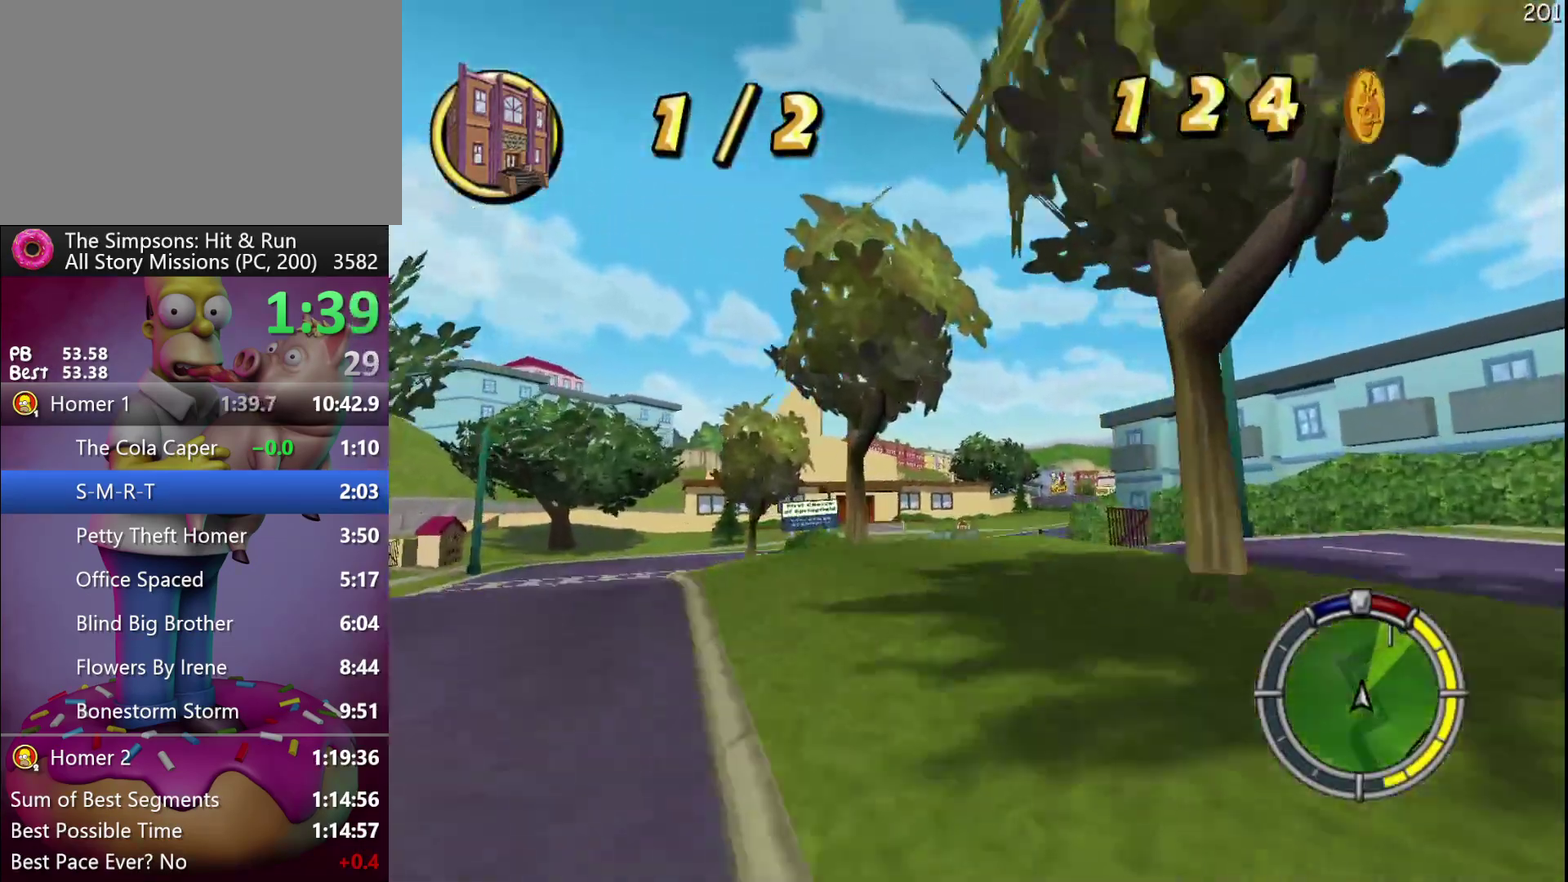
{"buttons": ["A", "R2"], "left_stick": "center", "events": [[50, "left_stick", "down-right"], [200, "left_stick", "center"], [467, "A", "down"]]}
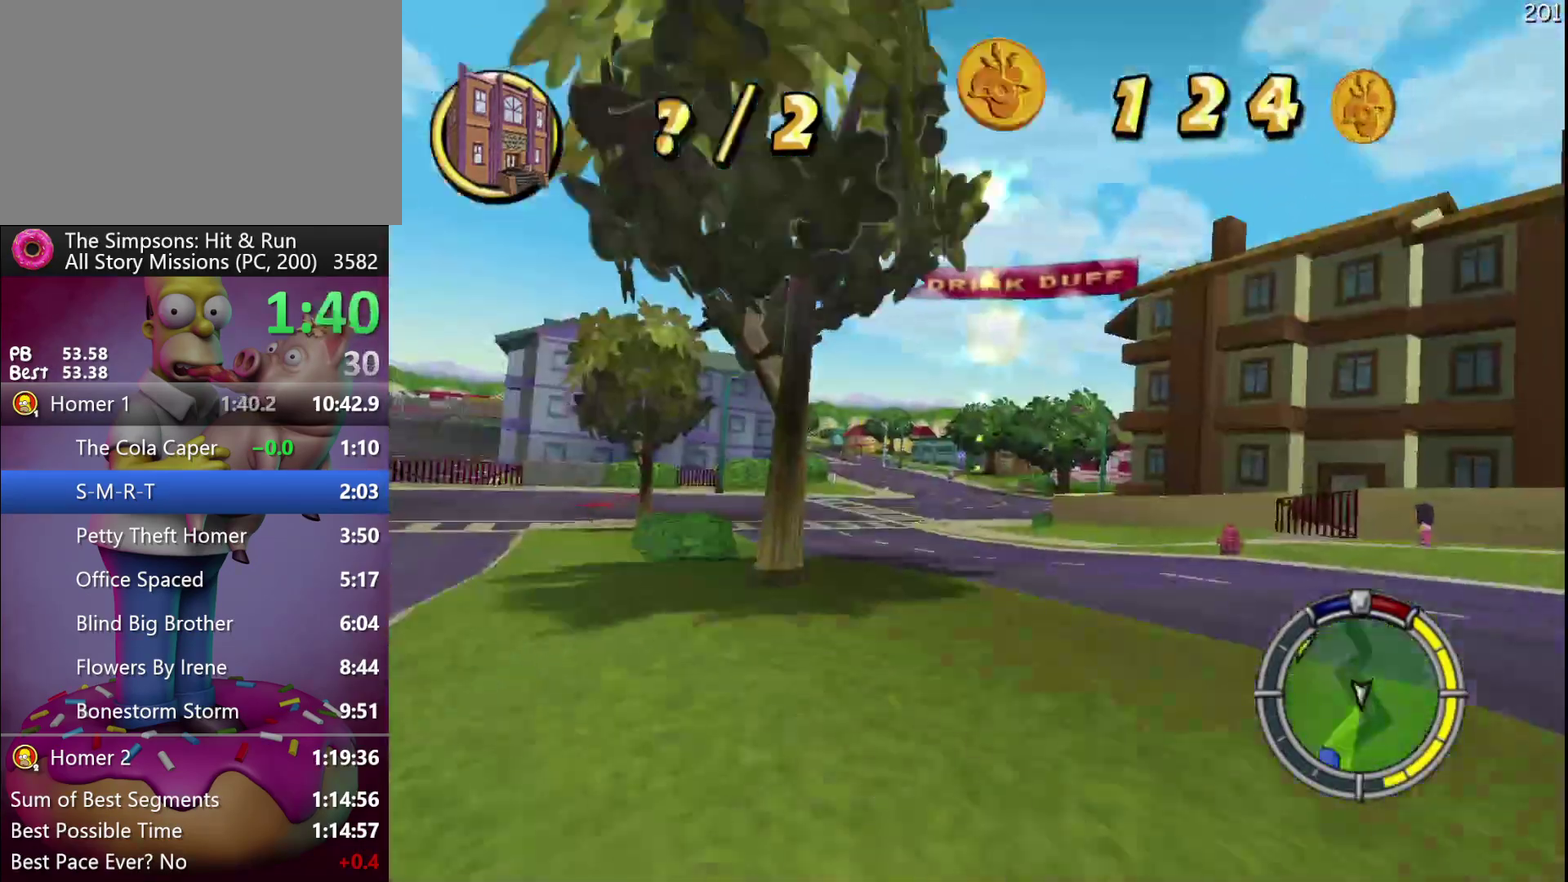
{"buttons": ["R2"], "left_stick": "right", "events": [[33, "A", "up"], [317, "left_stick", "right"]]}
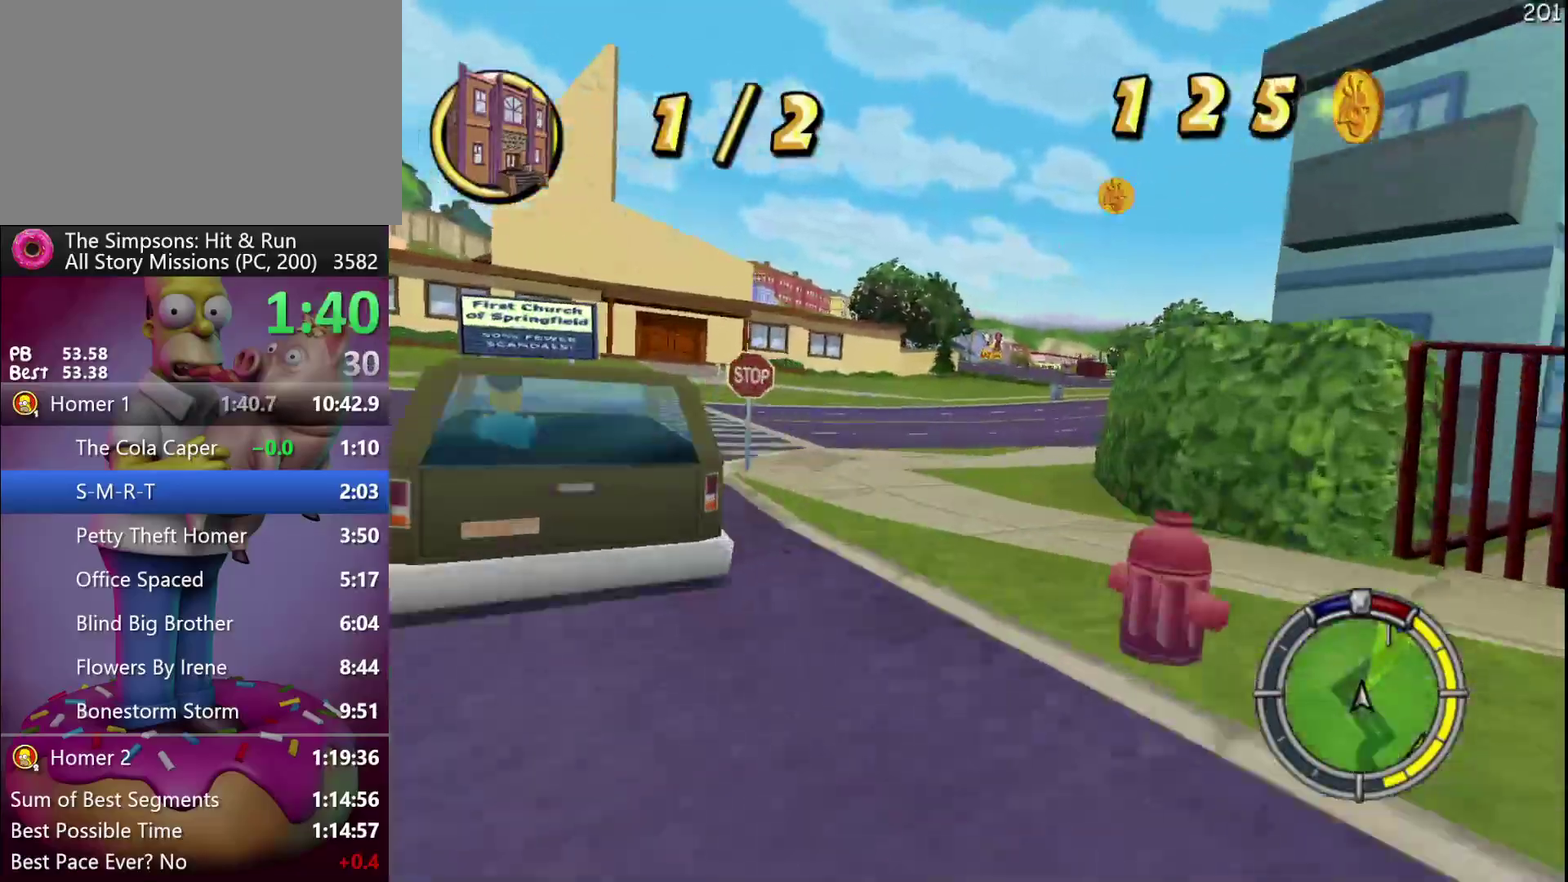
{"buttons": ["R2"], "left_stick": "center", "events": [[117, "left_stick", "center"], [250, "left_stick", "right"], [500, "left_stick", "center"]]}
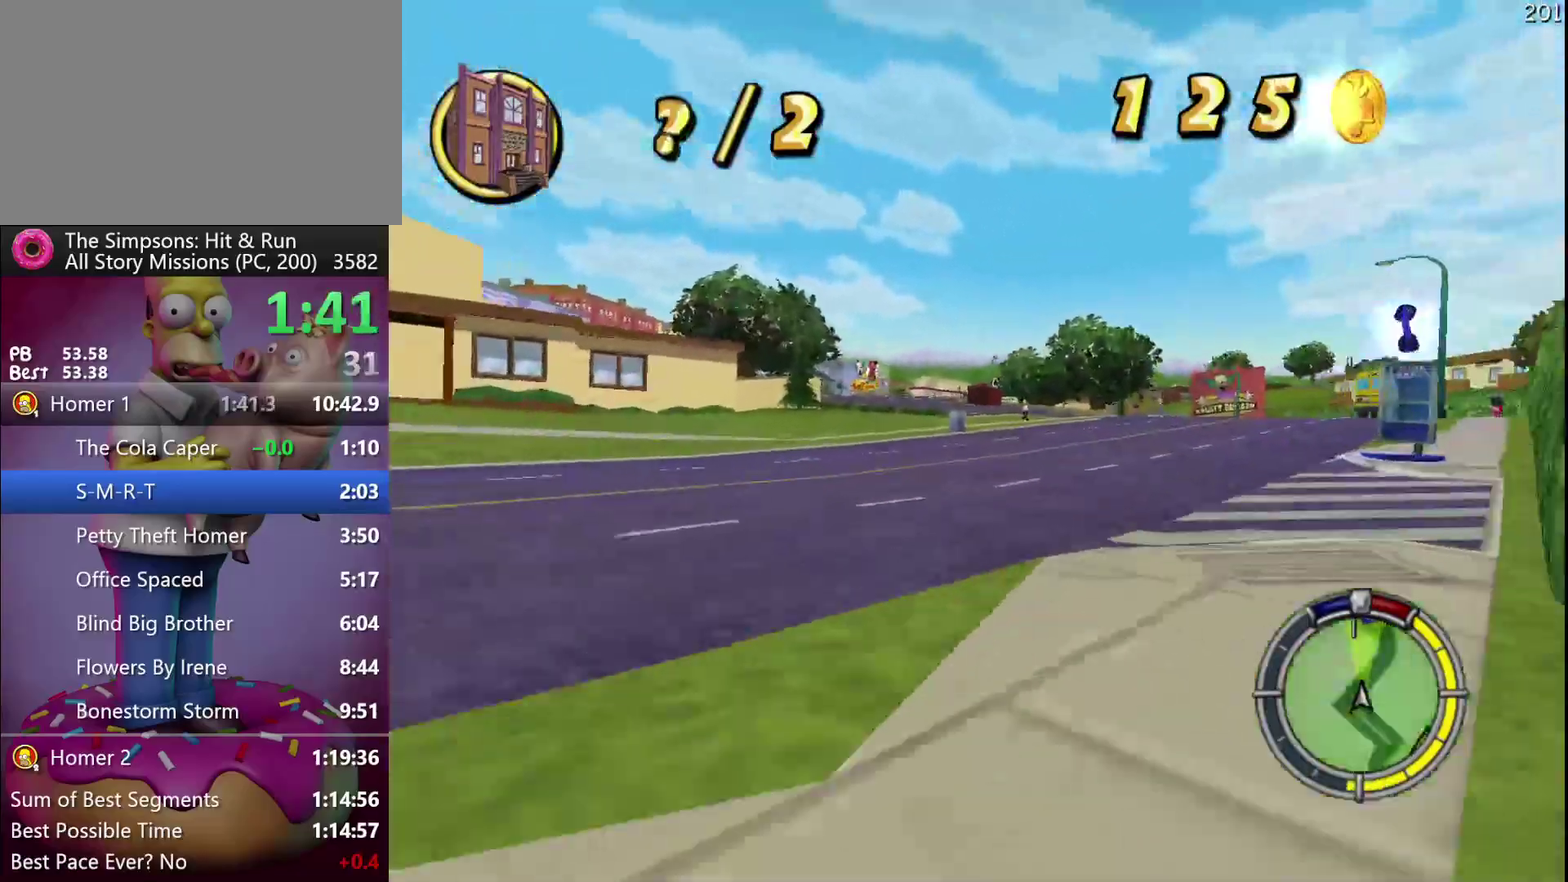
{"buttons": ["R2"], "left_stick": "left", "events": [[383, "left_stick", "left"]]}
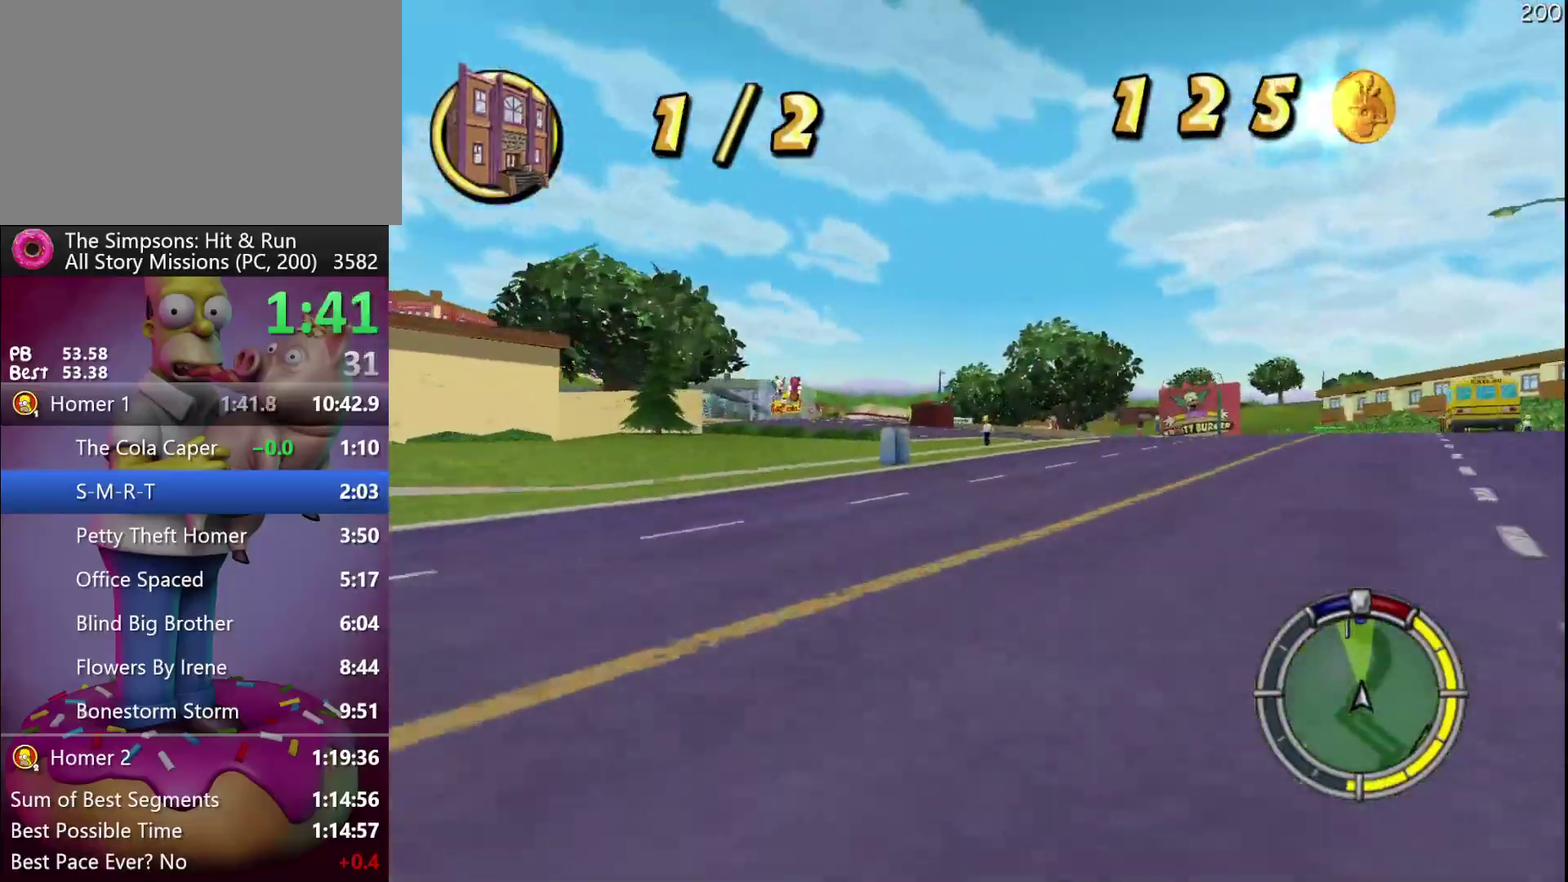
{"buttons": ["R2"], "left_stick": "center", "events": [[383, "left_stick", "center"]]}
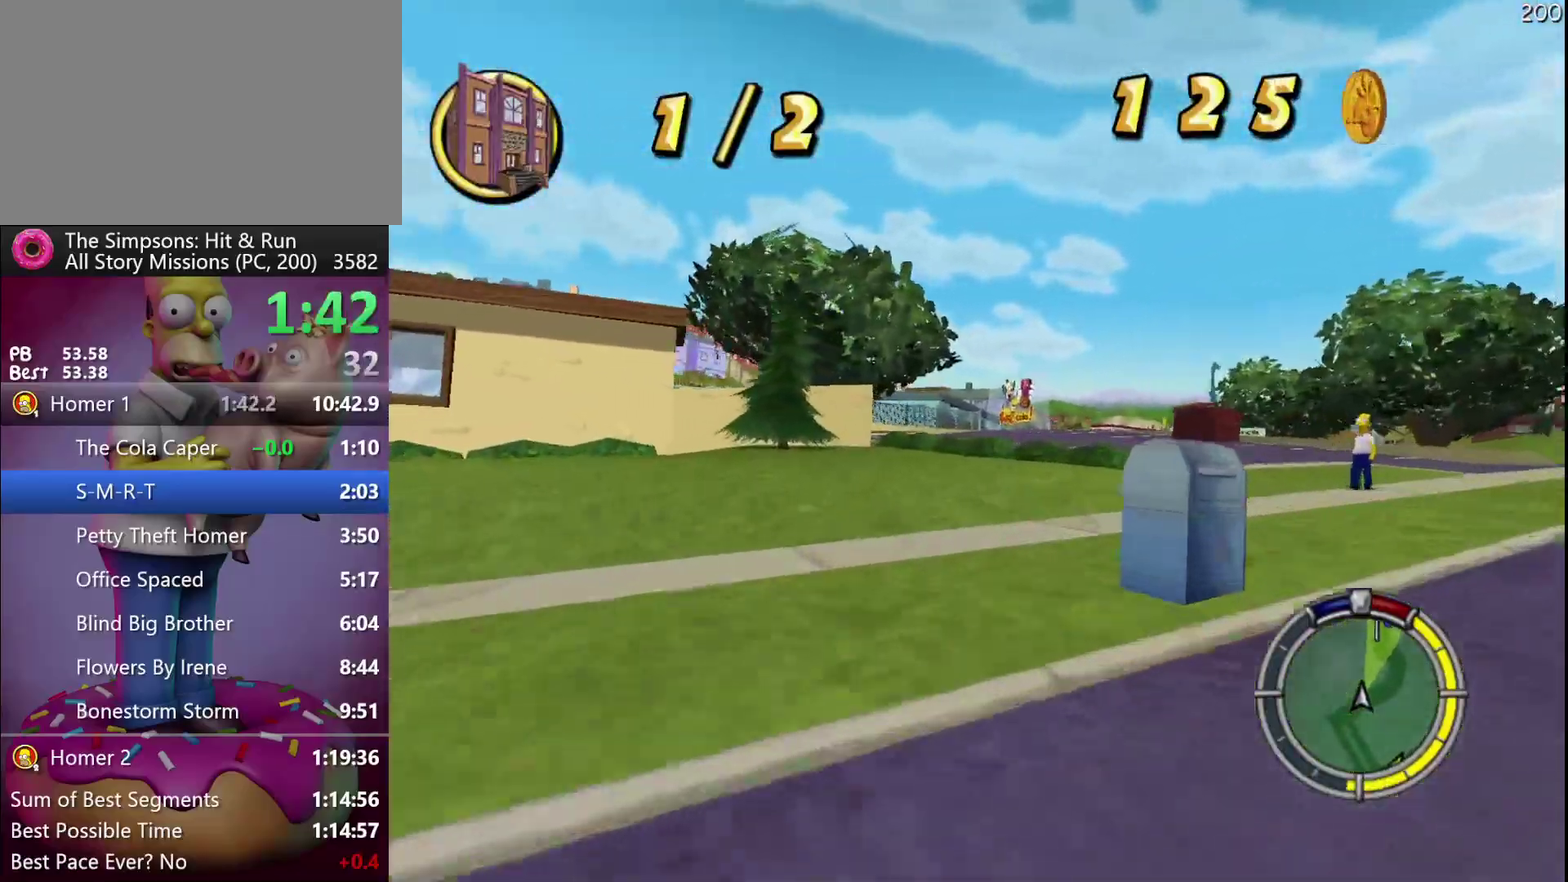
{"buttons": [], "left_stick": "left", "events": [[200, "left_stick", "left"], [250, "R2", "up"]]}
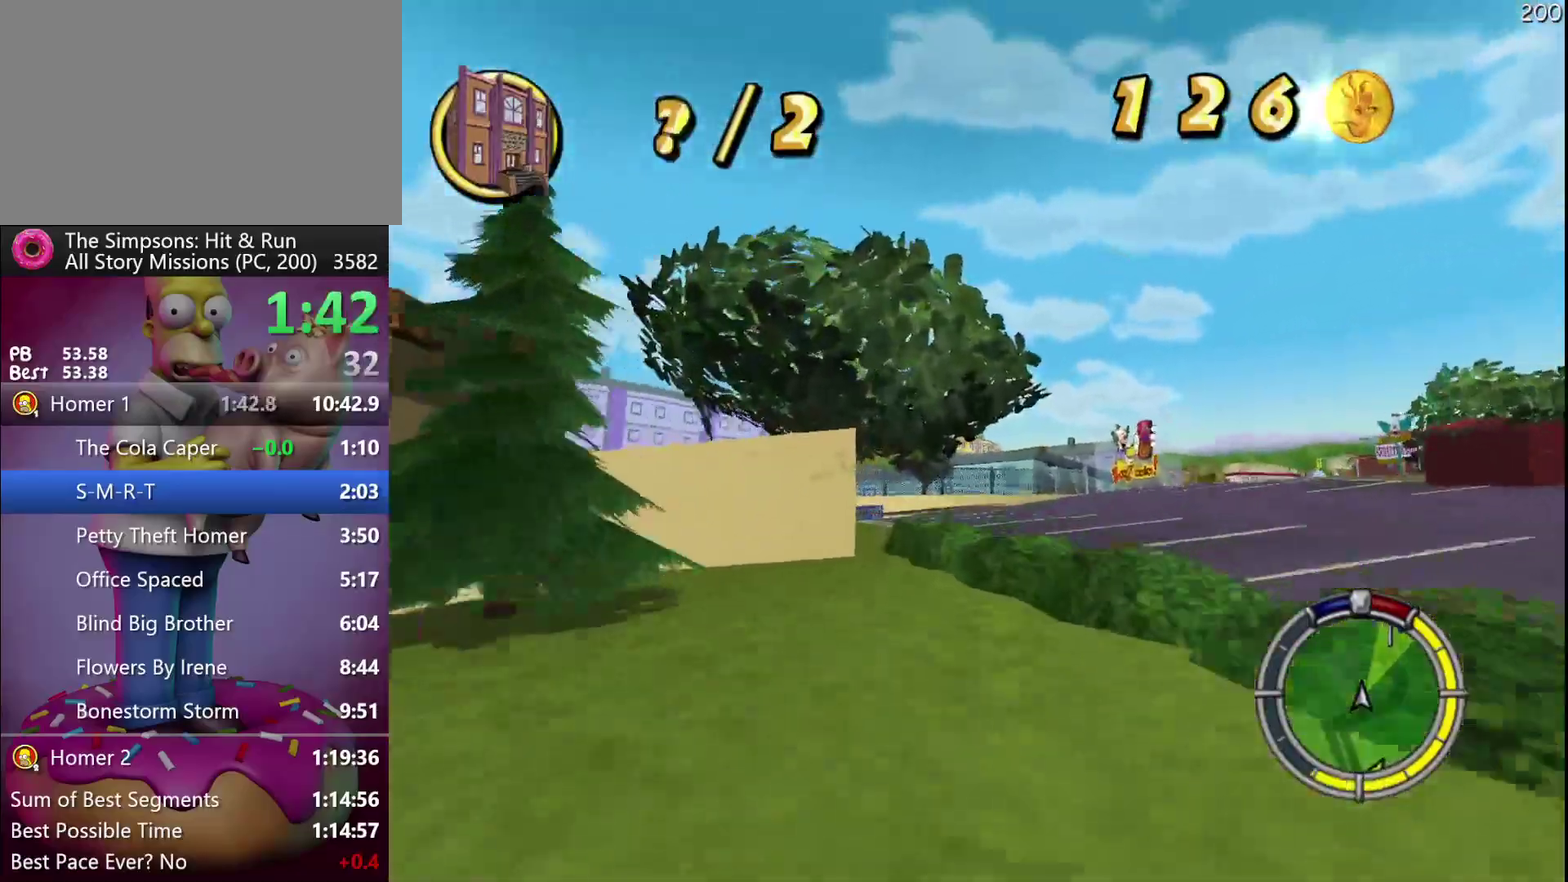
{"buttons": ["R2"], "left_stick": "left", "events": [[100, "R2", "down"], [267, "left_stick", "center"], [450, "left_stick", "left"]]}
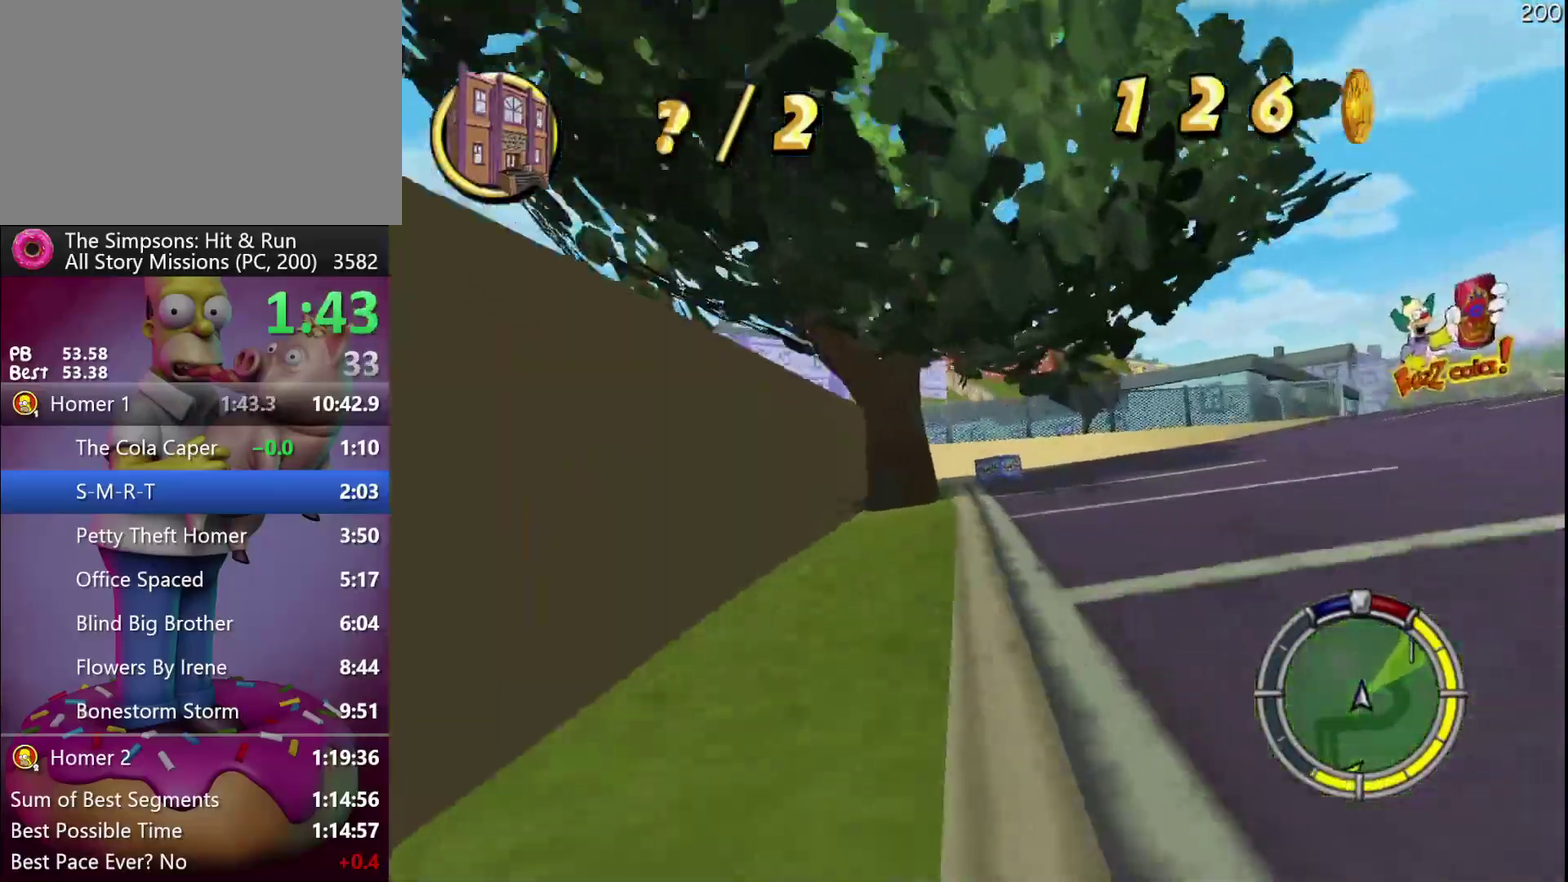
{"buttons": ["X", "R2"], "left_stick": "right", "events": [[33, "left_stick", "center"], [350, "left_stick", "right"], [400, "X", "down"]]}
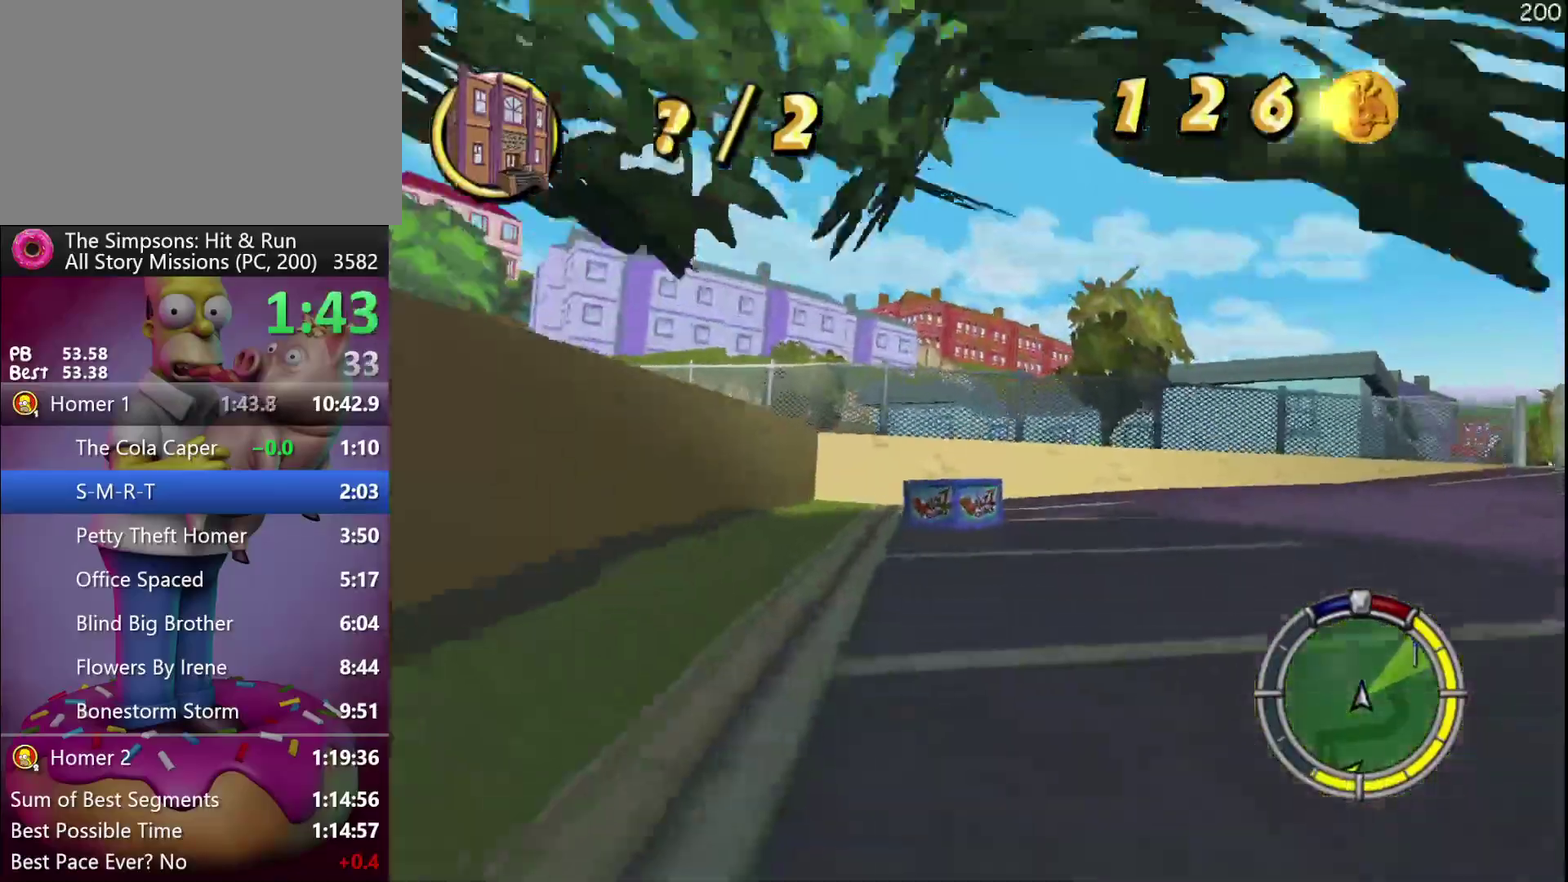
{"buttons": [], "left_stick": "right", "events": [[17, "R2", "up"], [250, "L2", "down"], [450, "L2", "up"], [467, "X", "up"]]}